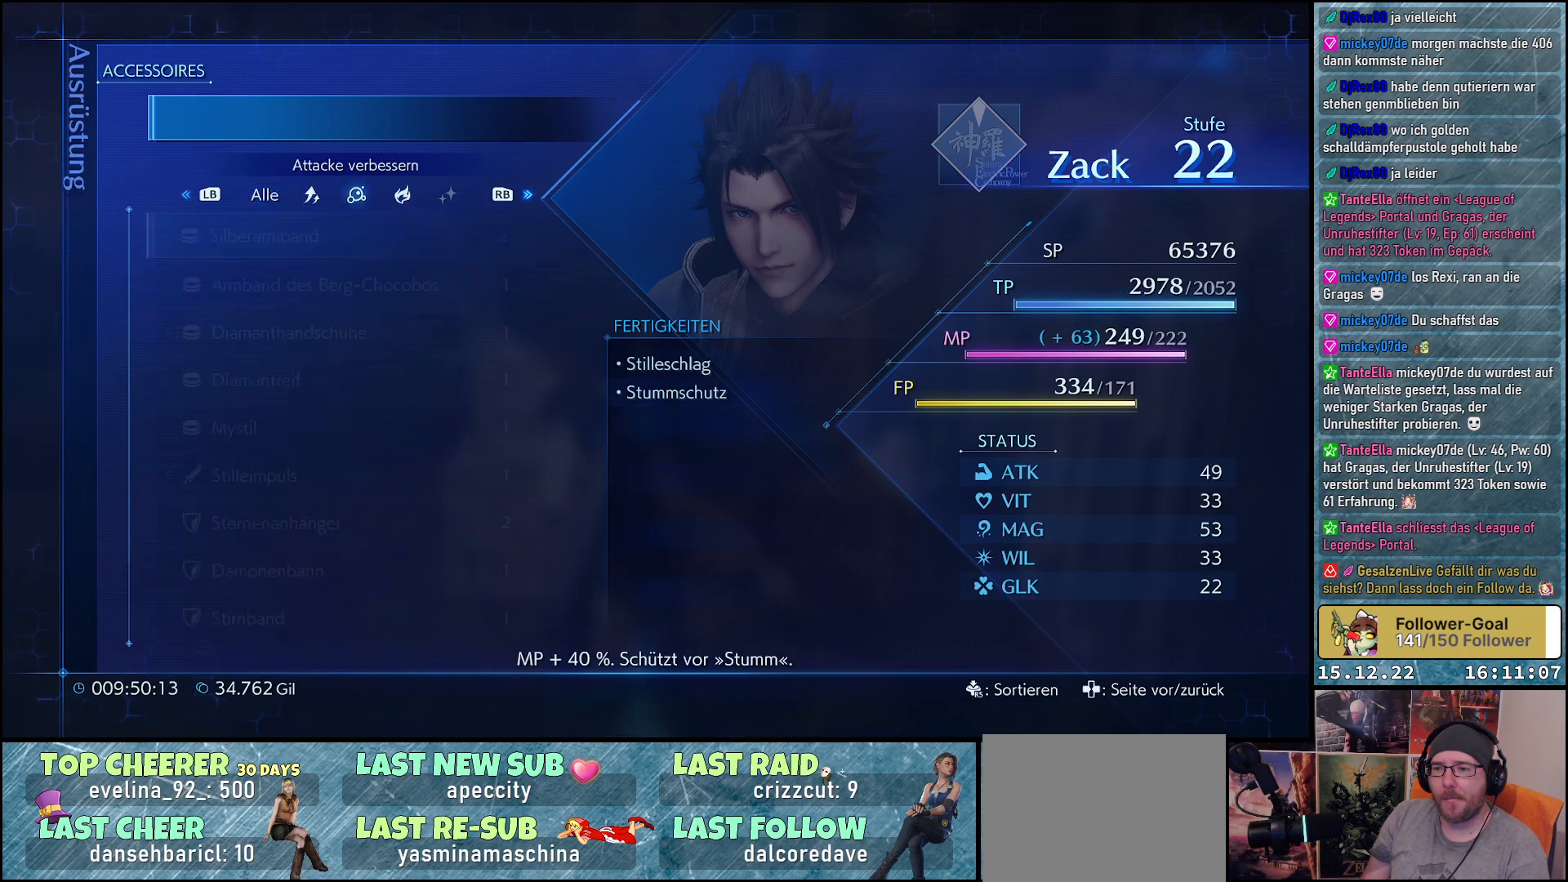
Gameplay with a controller (Xbox layout); each line is a JSON object with the inputs held at the frame after it. "events" lists button and stick changes between this image and that frame as [ms after this image, input, new state], when the widget could be followed in between.
{"buttons": [], "left_stick": "center", "right_stick": "center", "events": [[117, "R1", "up"], [200, "R1", "down"], [333, "R1", "up"]]}
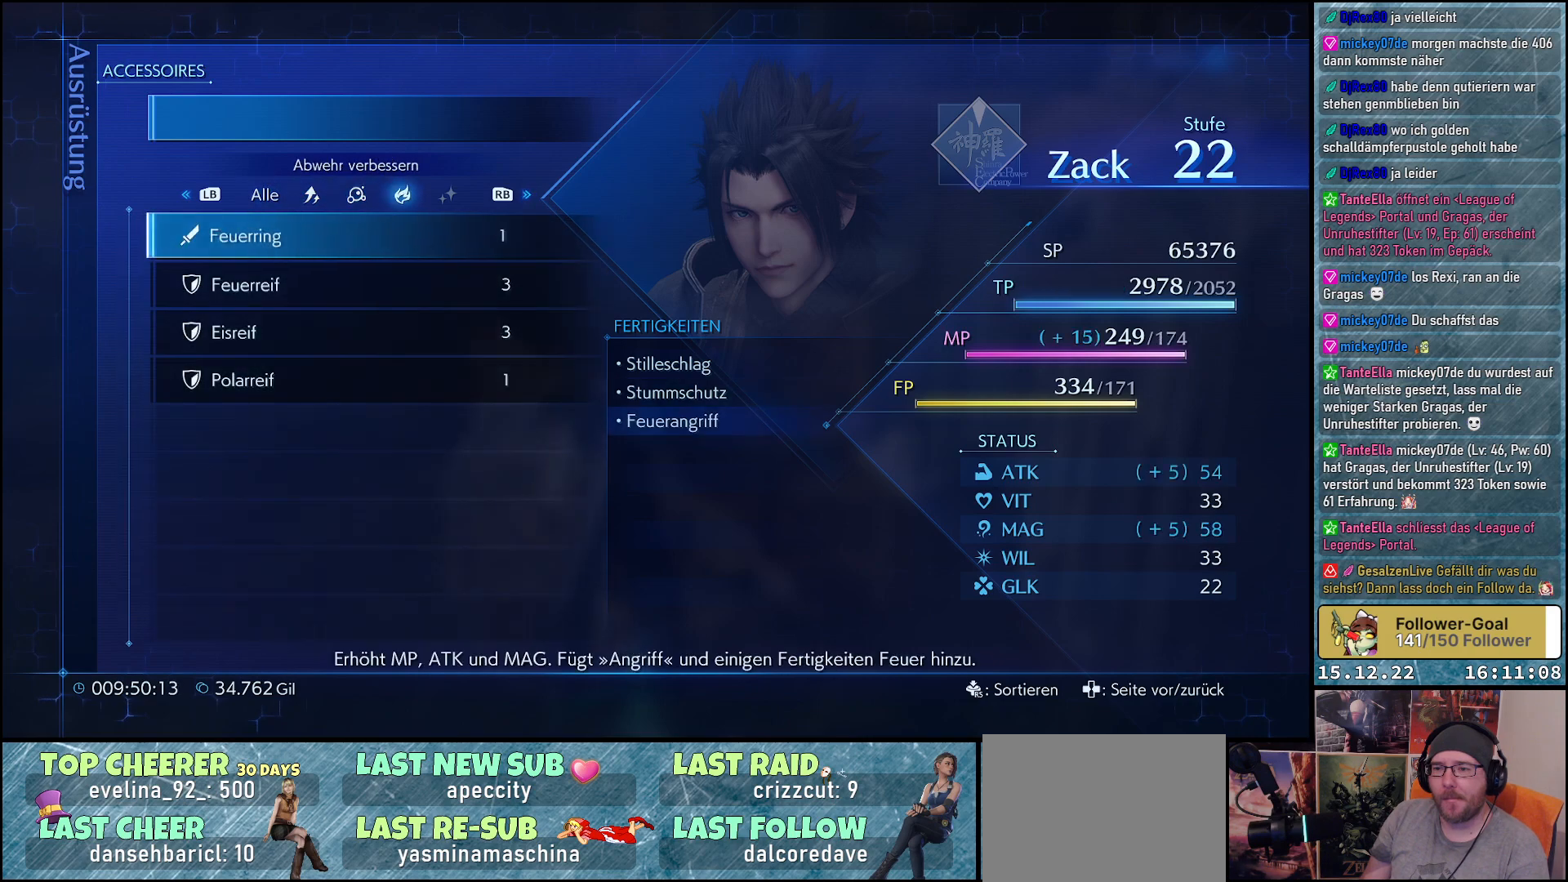
{"buttons": ["DPAD_DOWN"], "left_stick": "center", "right_stick": "center", "events": [[233, "DPAD_DOWN", "down"], [383, "DPAD_DOWN", "up"], [483, "DPAD_DOWN", "down"]]}
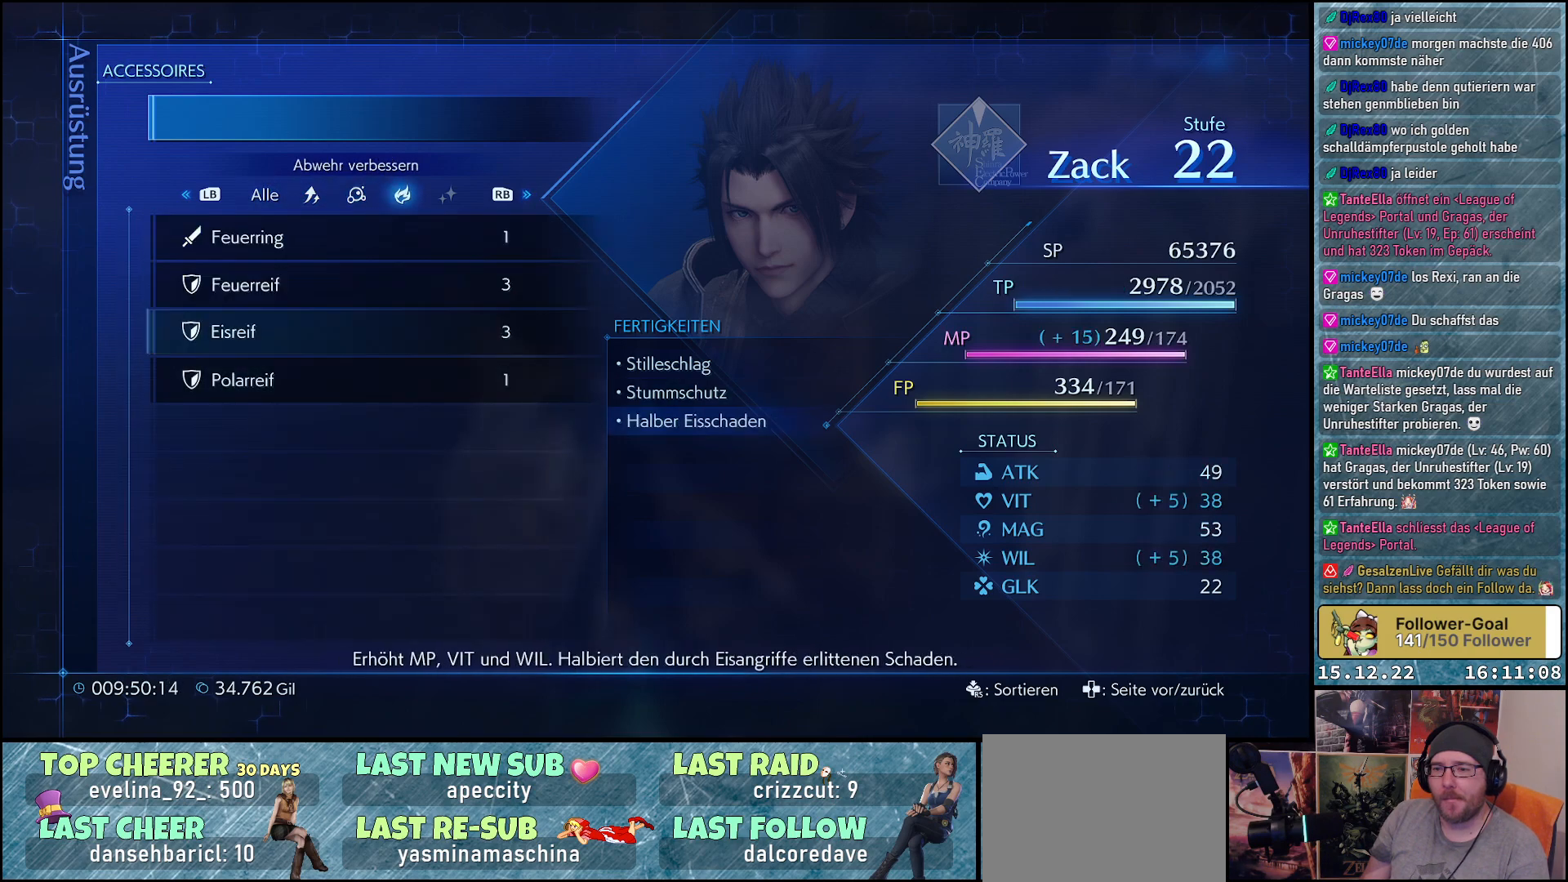
{"buttons": ["DPAD_UP"], "left_stick": "center", "right_stick": "center", "events": [[67, "DPAD_DOWN", "up"], [233, "DPAD_UP", "down"], [350, "DPAD_UP", "up"], [433, "DPAD_UP", "down"]]}
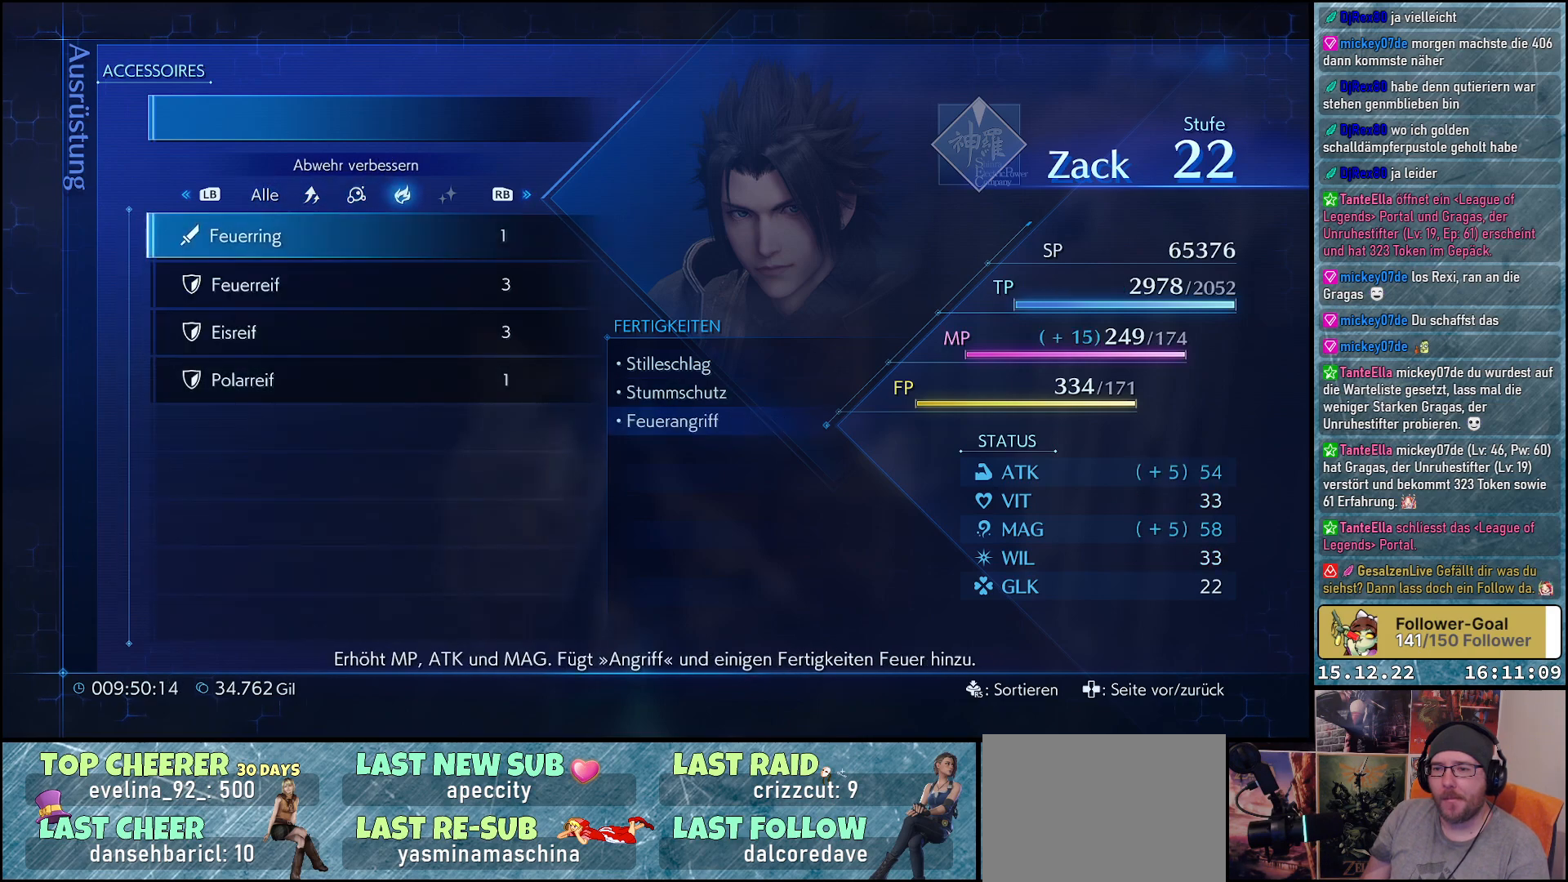
{"buttons": ["A"], "left_stick": "center", "right_stick": "center", "events": [[33, "DPAD_UP", "up"], [467, "A", "down"]]}
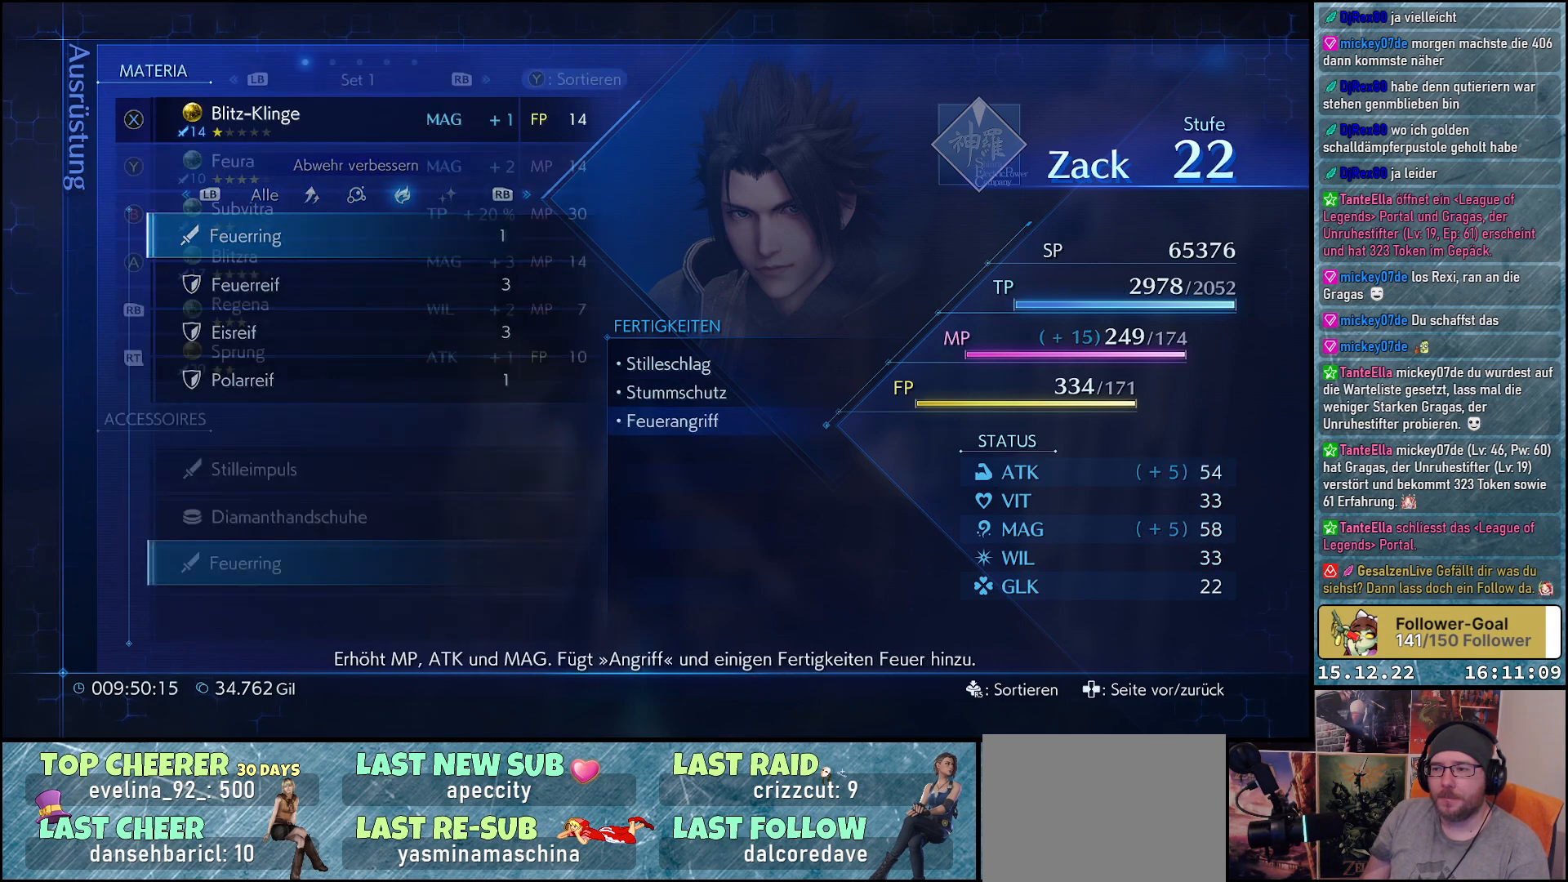
{"buttons": [], "left_stick": "center", "right_stick": "center", "events": [[117, "A", "up"]]}
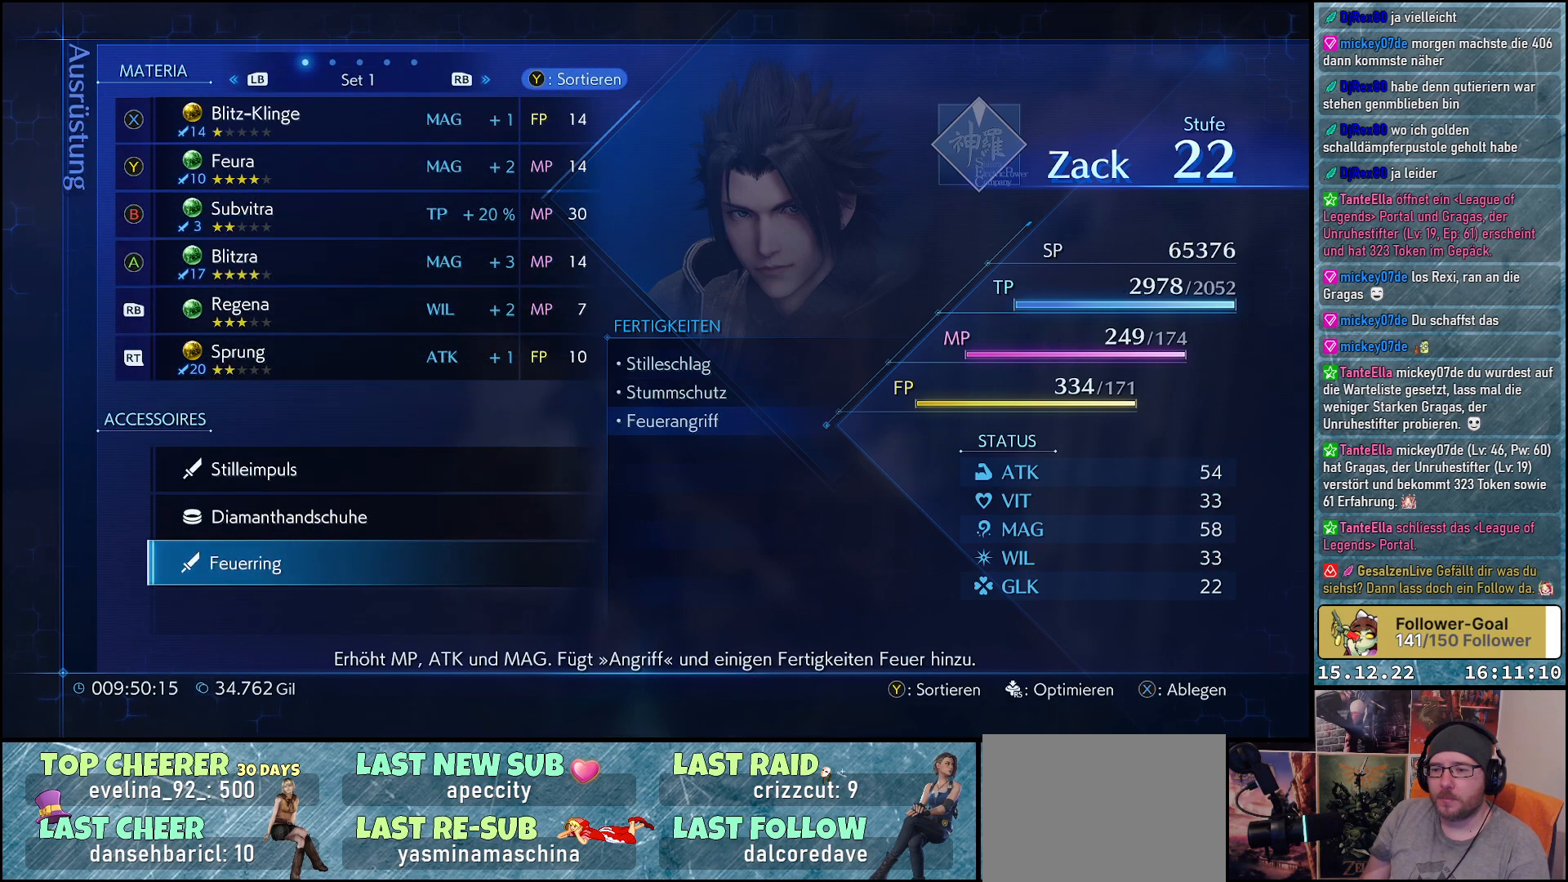
{"buttons": [], "left_stick": "center", "right_stick": "center", "events": [[250, "DPAD_UP", "down"], [317, "DPAD_UP", "up"]]}
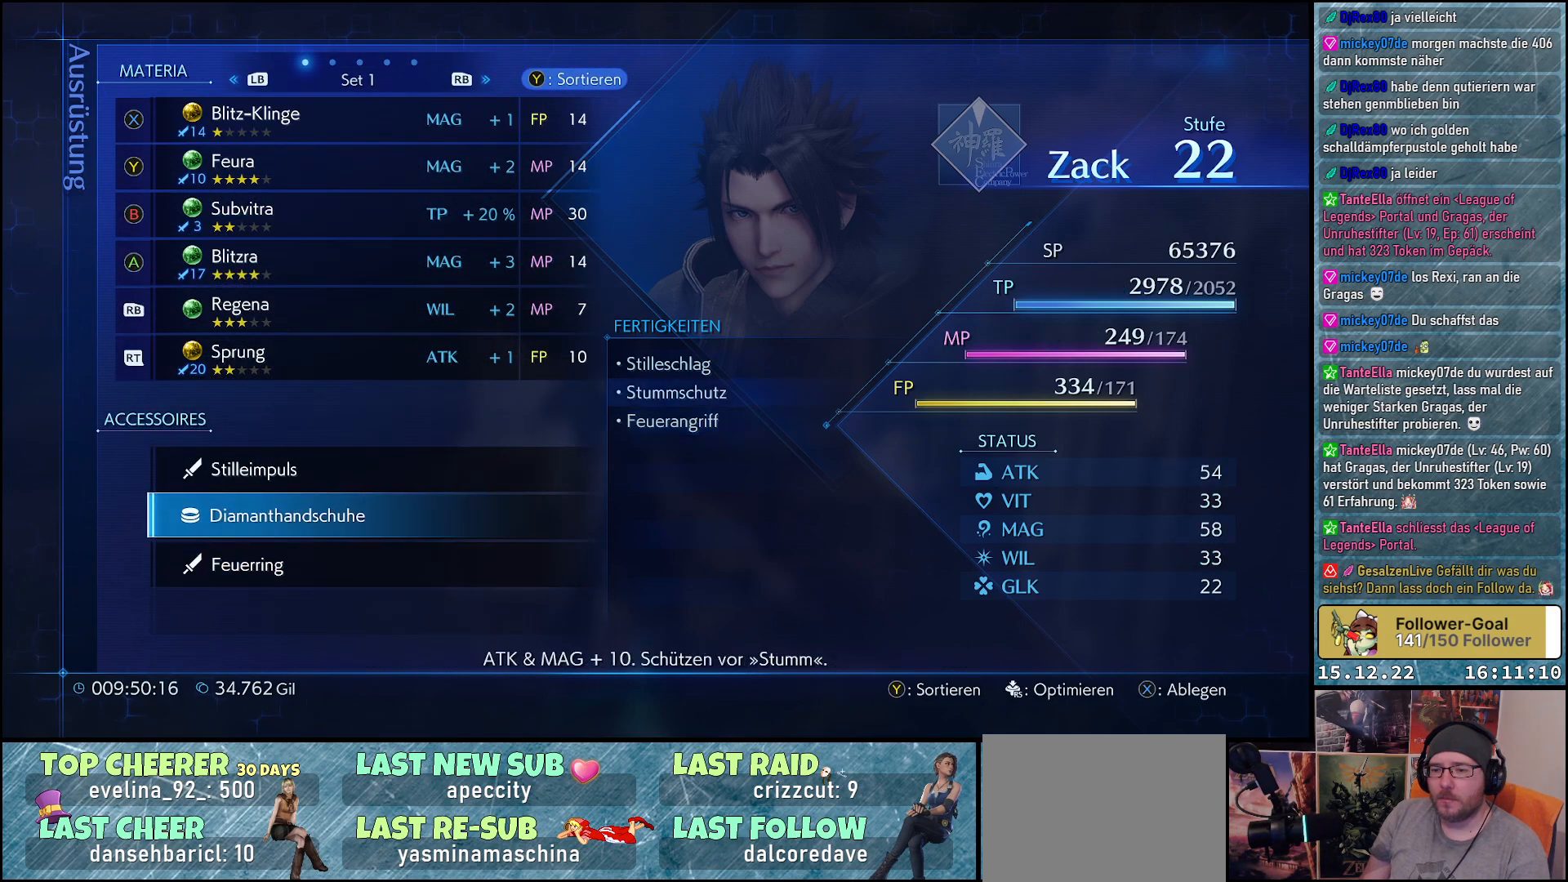
{"buttons": [], "left_stick": "center", "right_stick": "center", "events": [[83, "DPAD_UP", "down"], [217, "DPAD_UP", "up"]]}
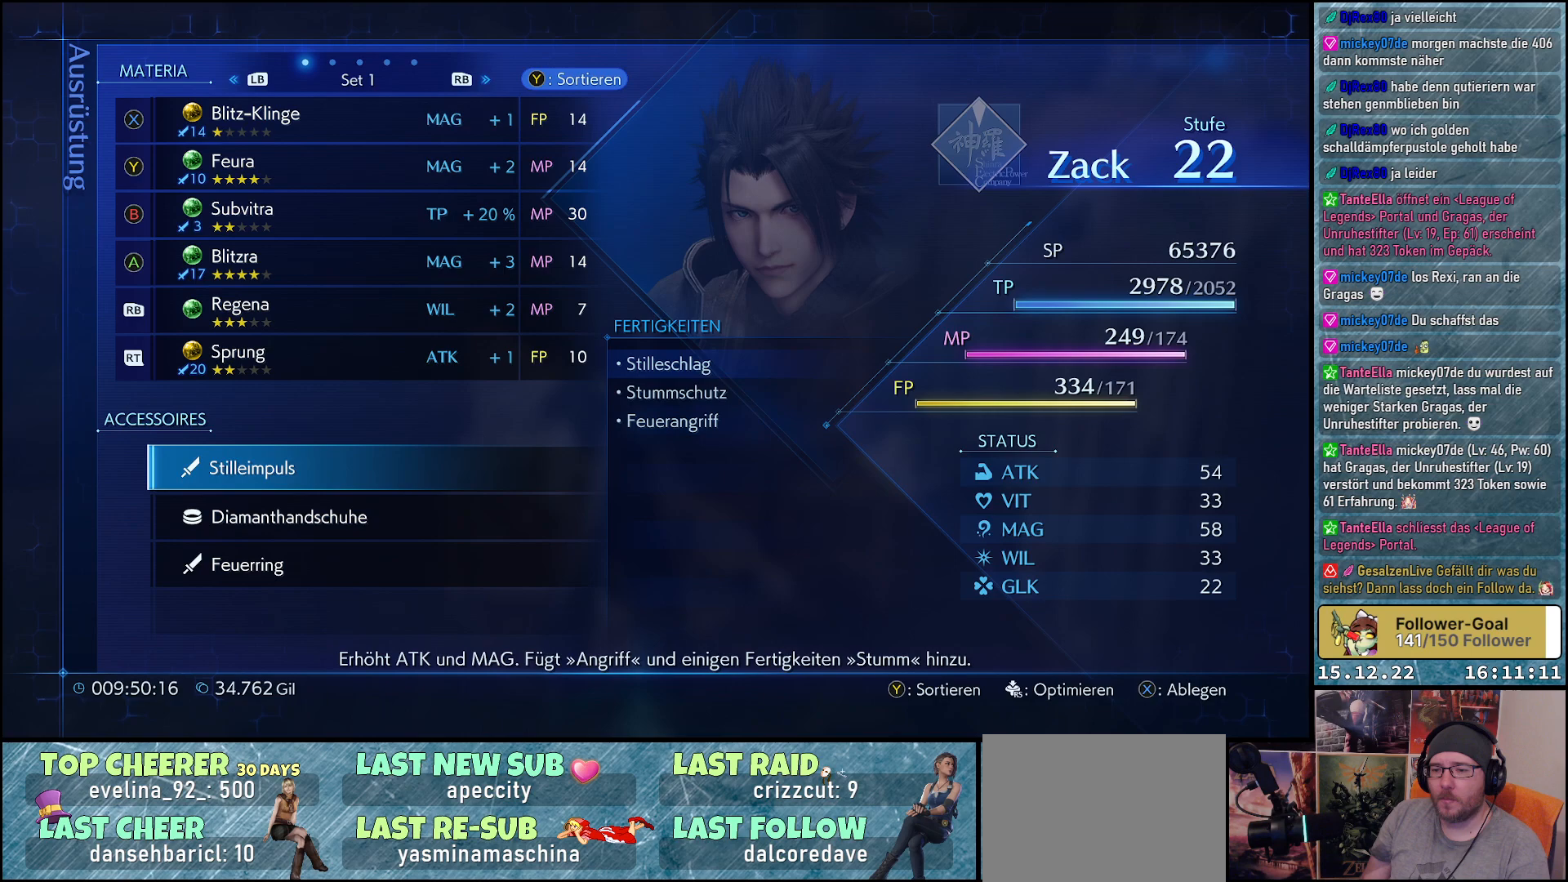
{"buttons": ["DPAD_DOWN"], "left_stick": "center", "right_stick": "center", "events": [[250, "DPAD_DOWN", "down"], [350, "DPAD_DOWN", "up"], [433, "DPAD_DOWN", "down"]]}
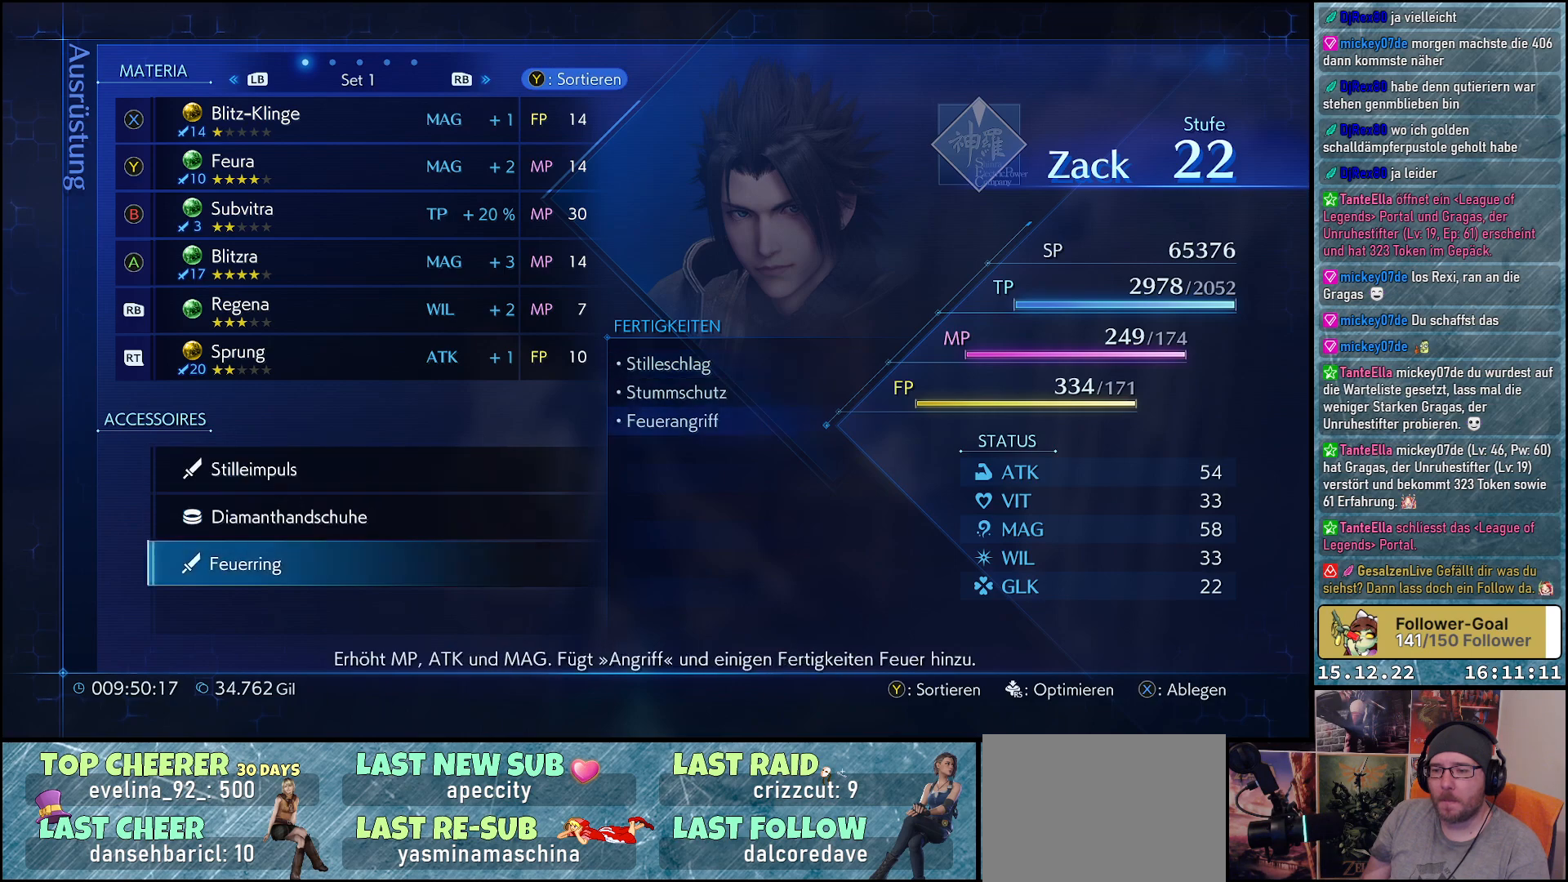
{"buttons": [], "left_stick": "center", "right_stick": "center", "events": [[33, "DPAD_DOWN", "up"], [300, "DPAD_UP", "down"], [417, "DPAD_UP", "up"]]}
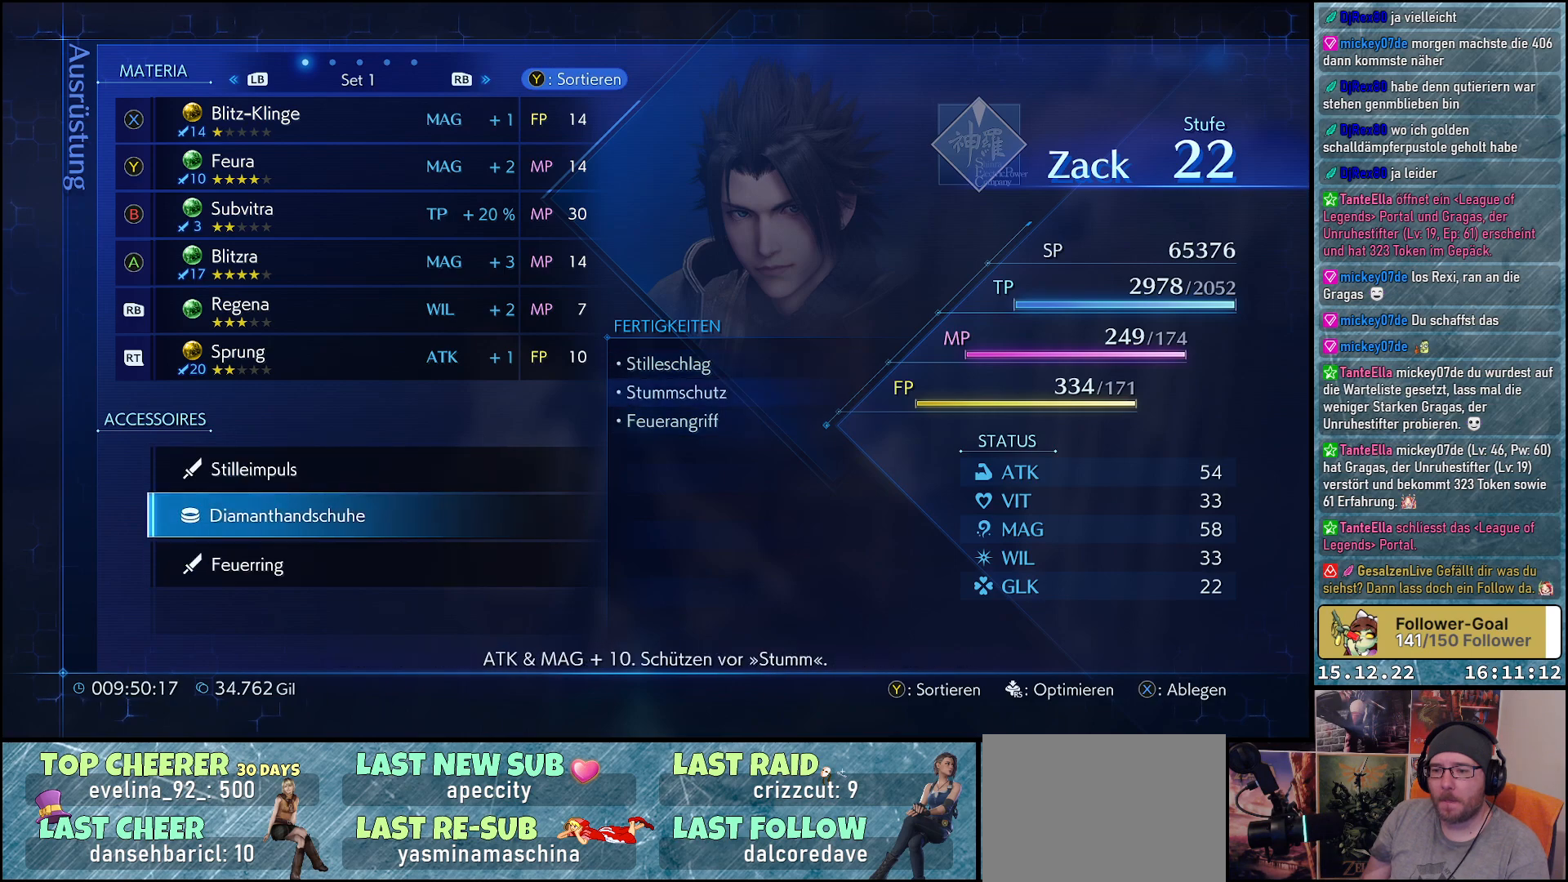
{"buttons": [], "left_stick": "center", "right_stick": "center", "events": []}
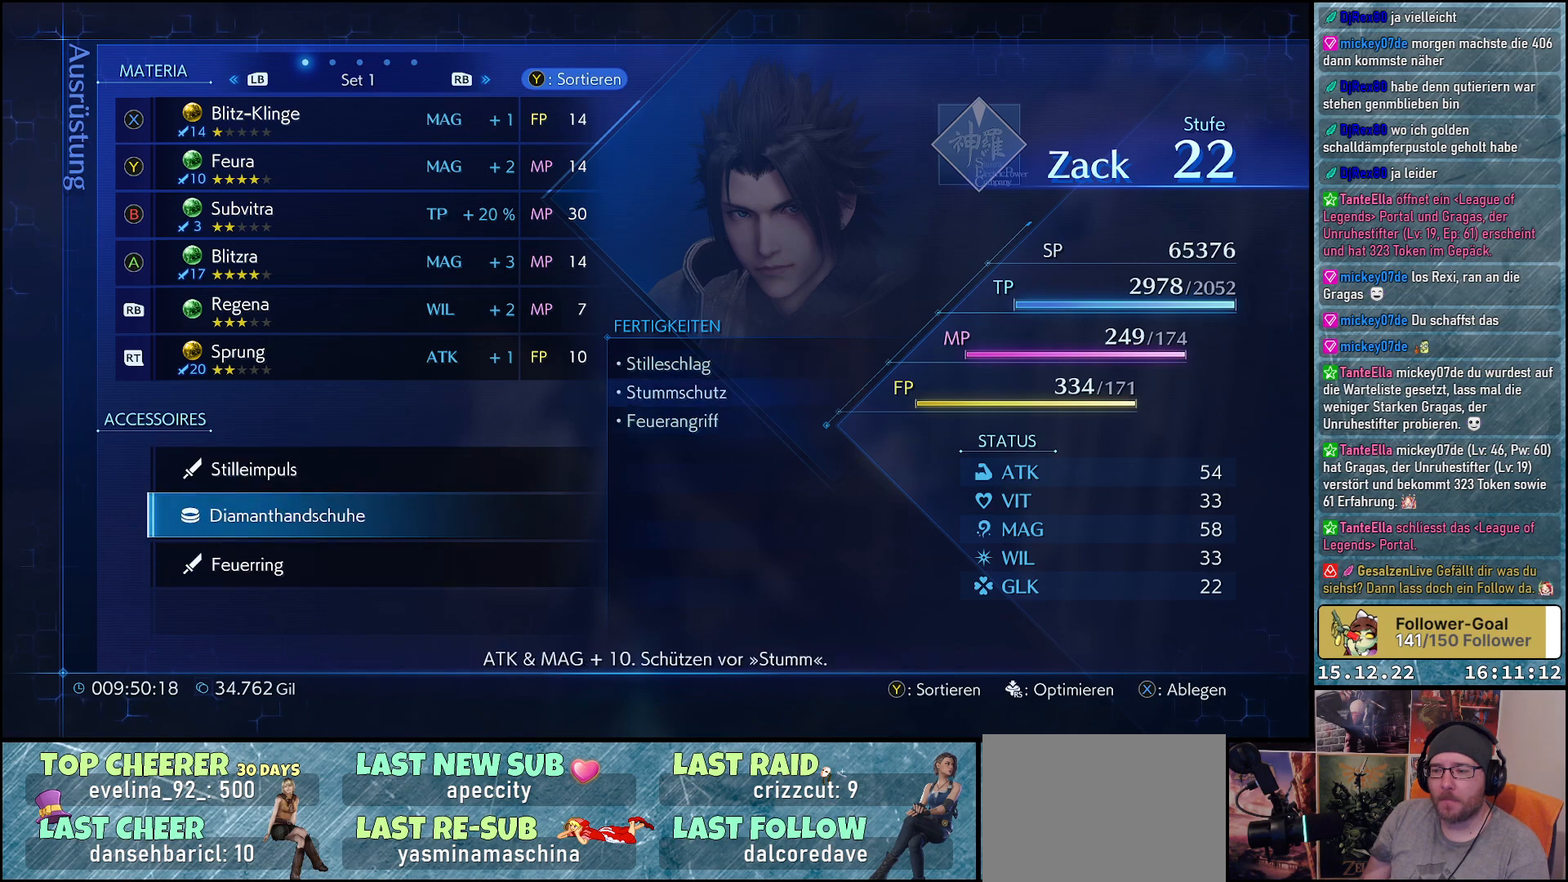
{"buttons": [], "left_stick": "center", "right_stick": "center", "events": []}
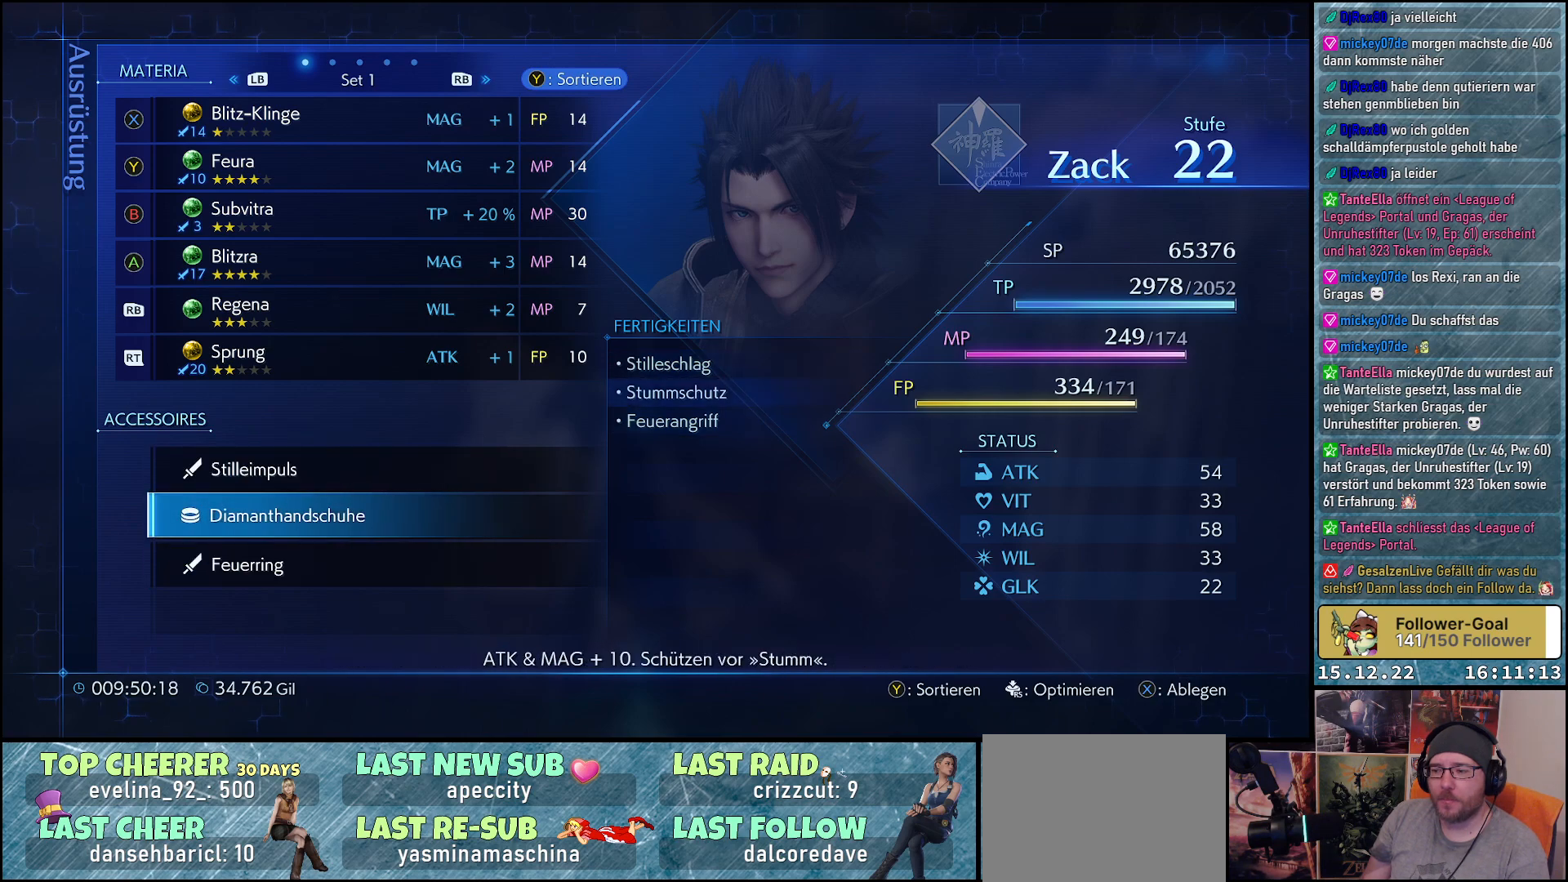
{"buttons": [], "left_stick": "center", "right_stick": "center", "events": []}
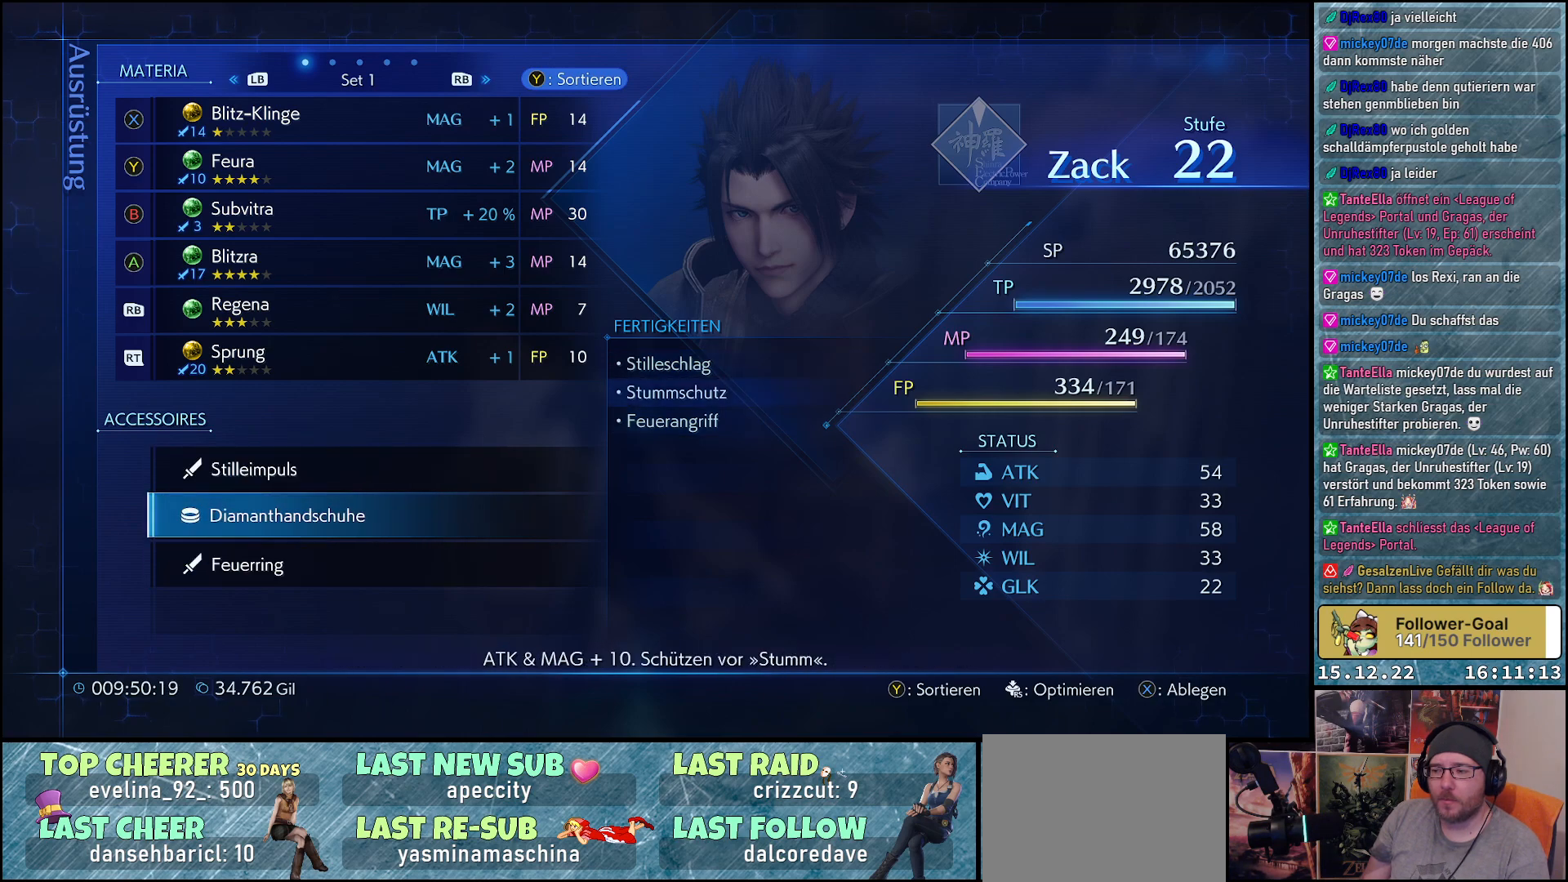
{"buttons": [], "left_stick": "center", "right_stick": "center", "events": []}
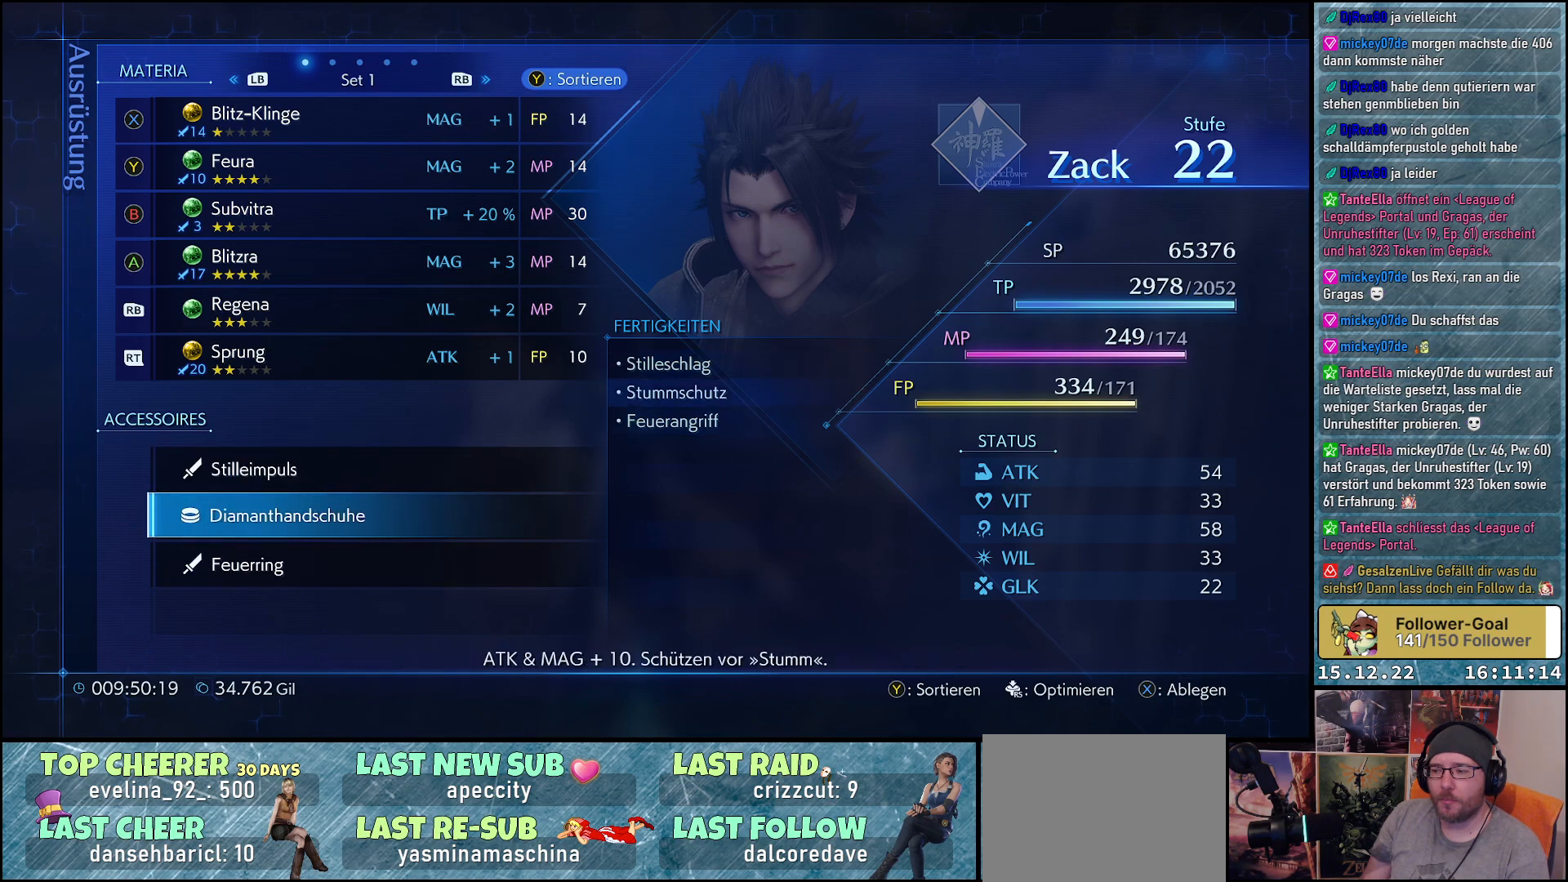
{"buttons": [], "left_stick": "center", "right_stick": "center", "events": []}
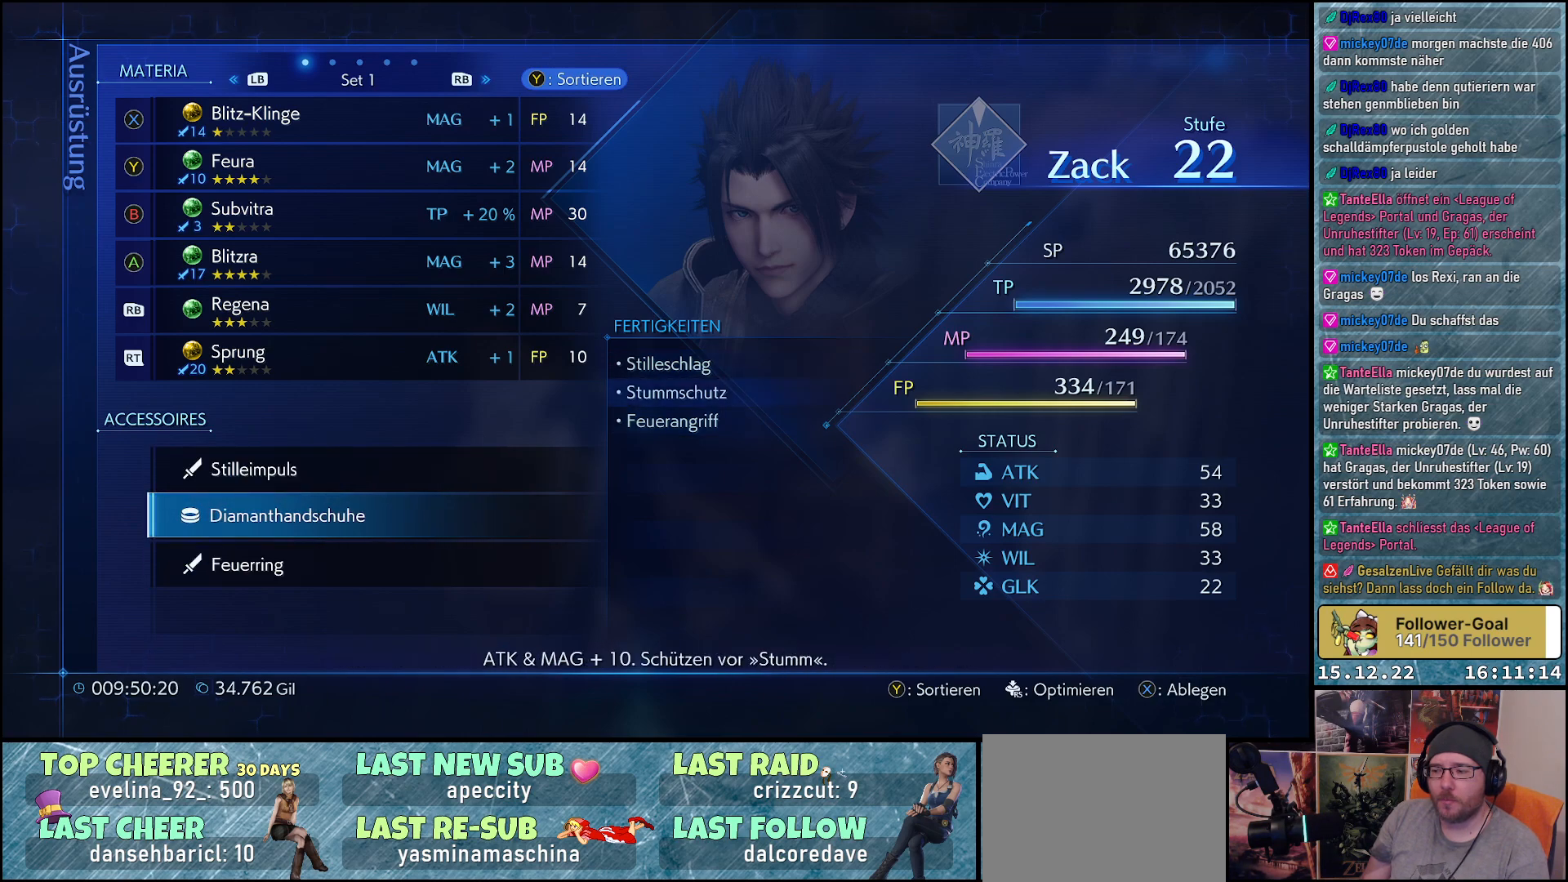
{"buttons": [], "left_stick": "center", "right_stick": "center", "events": [[133, "Y", "down"], [250, "Y", "up"]]}
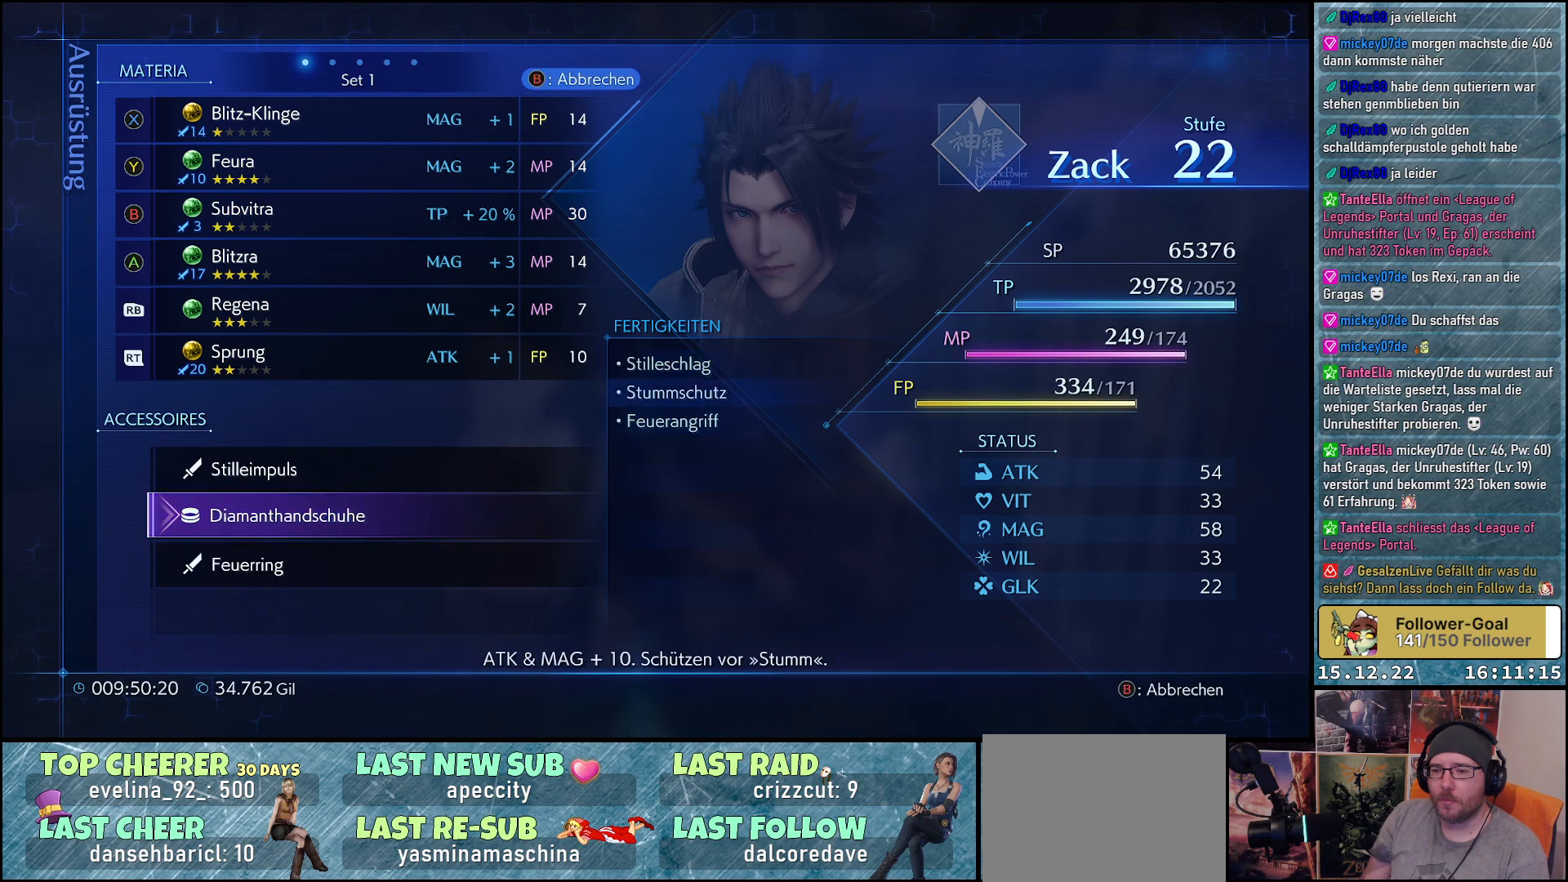
{"buttons": [], "left_stick": "center", "right_stick": "center", "events": [[33, "DPAD_DOWN", "down"], [150, "DPAD_DOWN", "up"], [300, "Y", "down"], [450, "Y", "up"]]}
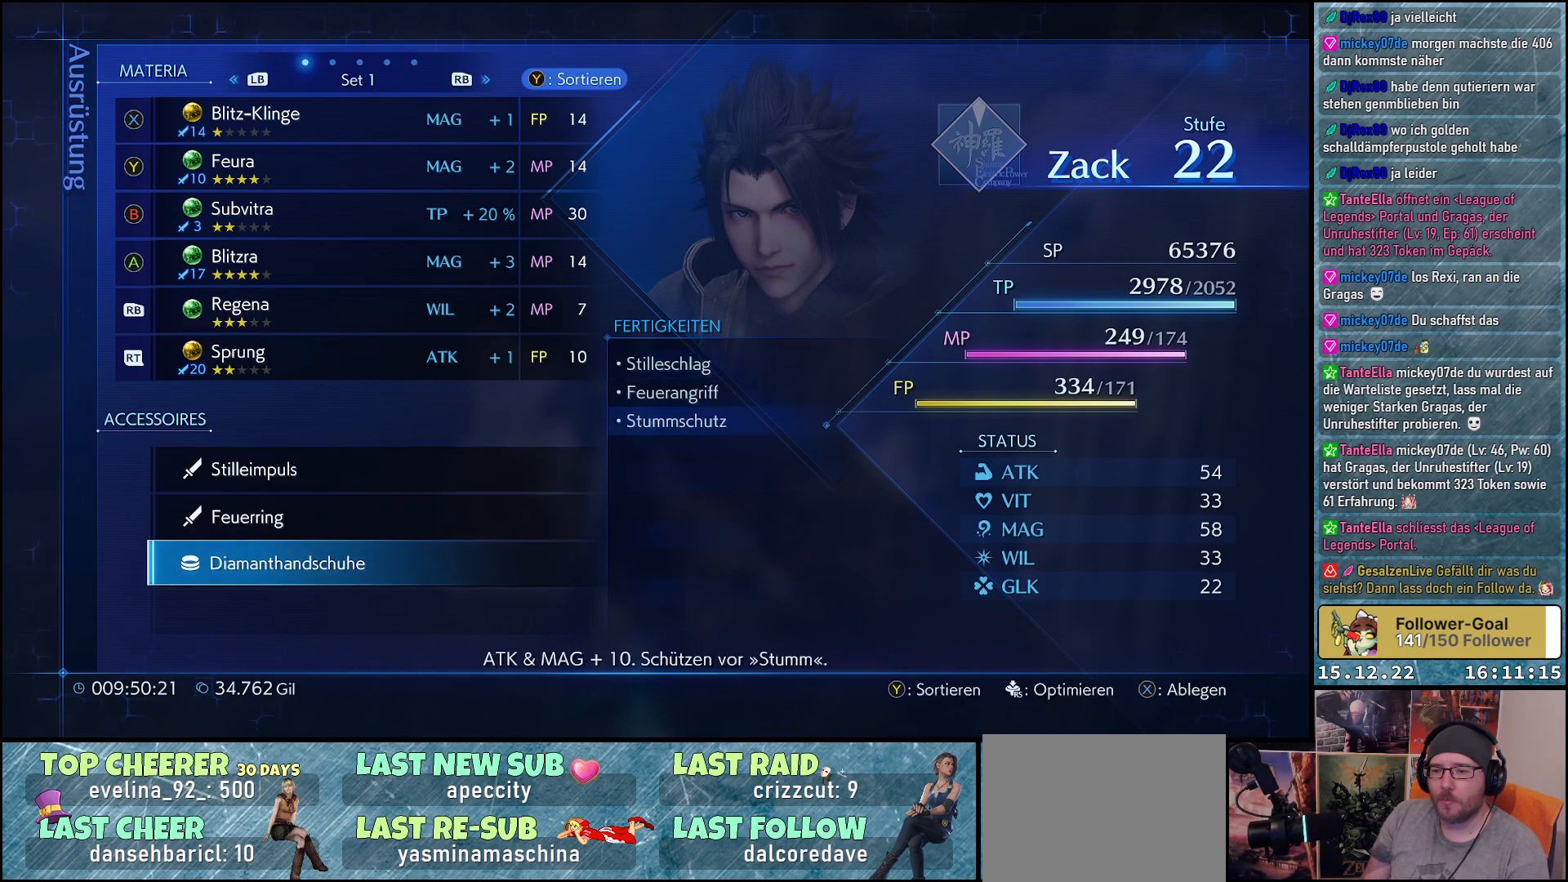
{"buttons": ["DPAD_UP"], "left_stick": "center", "right_stick": "center", "events": [[250, "DPAD_UP", "down"], [367, "DPAD_UP", "up"], [450, "DPAD_UP", "down"]]}
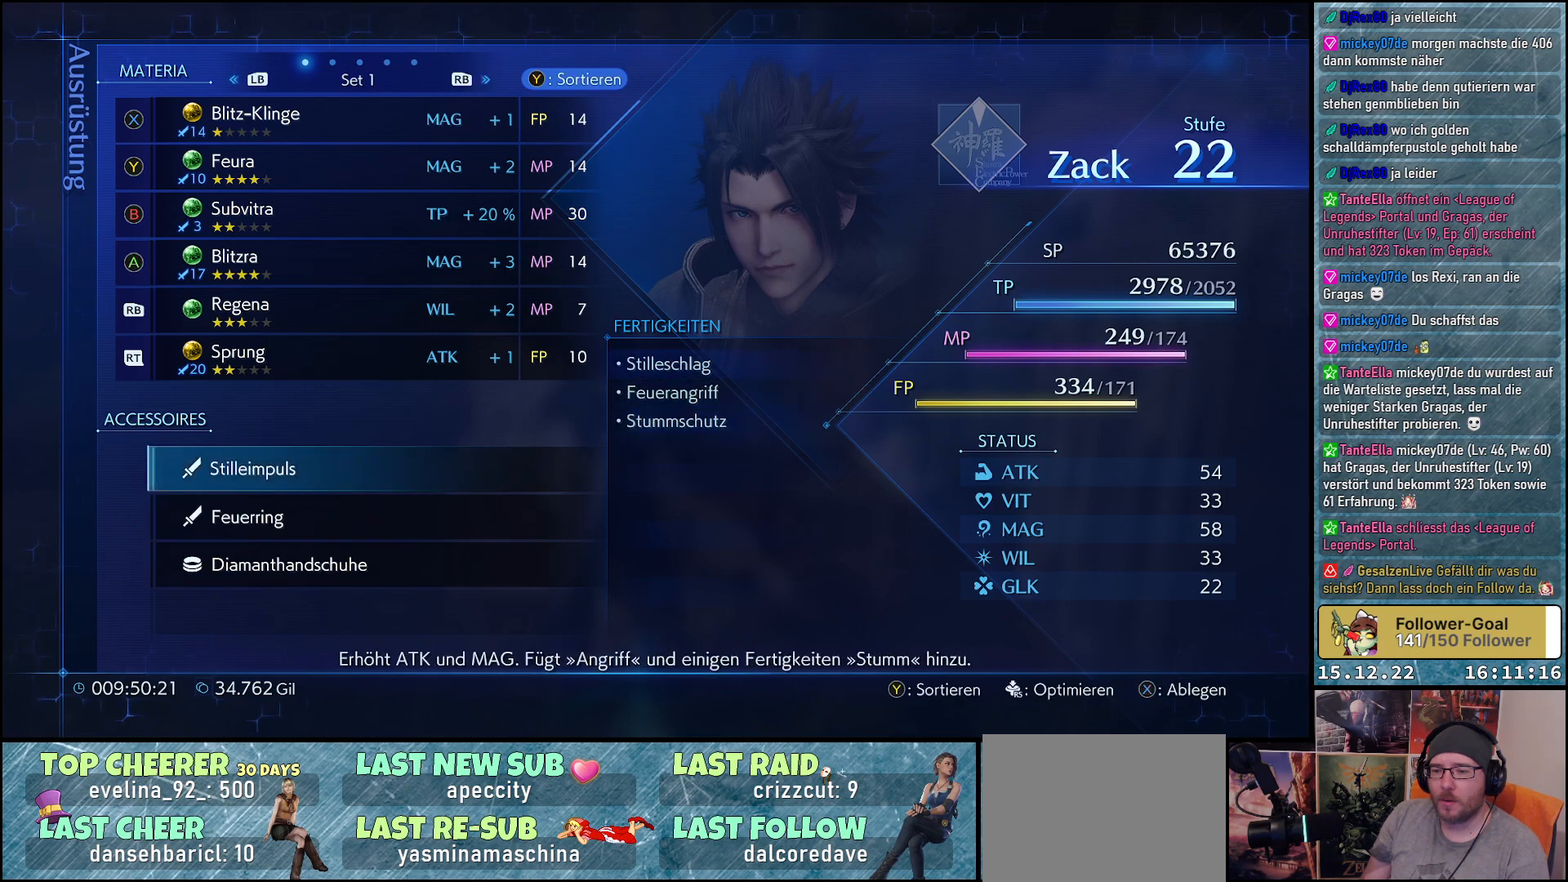
{"buttons": [], "left_stick": "center", "right_stick": "center", "events": [[67, "DPAD_UP", "up"], [117, "DPAD_UP", "down"], [233, "DPAD_UP", "up"]]}
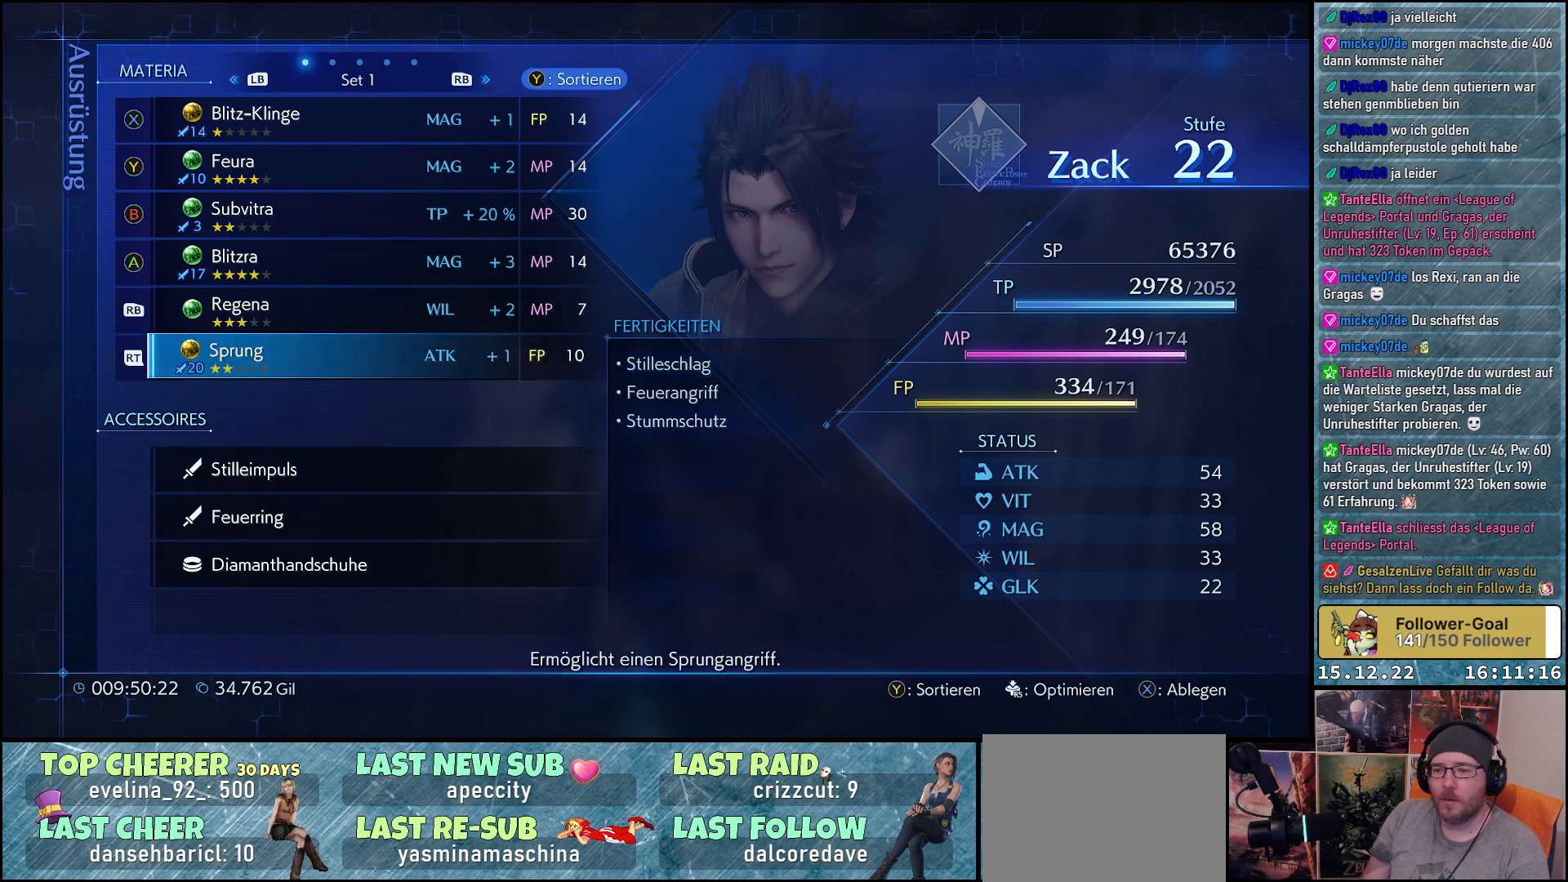
{"buttons": [], "left_stick": "center", "right_stick": "center", "events": [[50, "DPAD_UP", "down"], [167, "DPAD_UP", "up"], [350, "DPAD_UP", "down"], [500, "DPAD_UP", "up"]]}
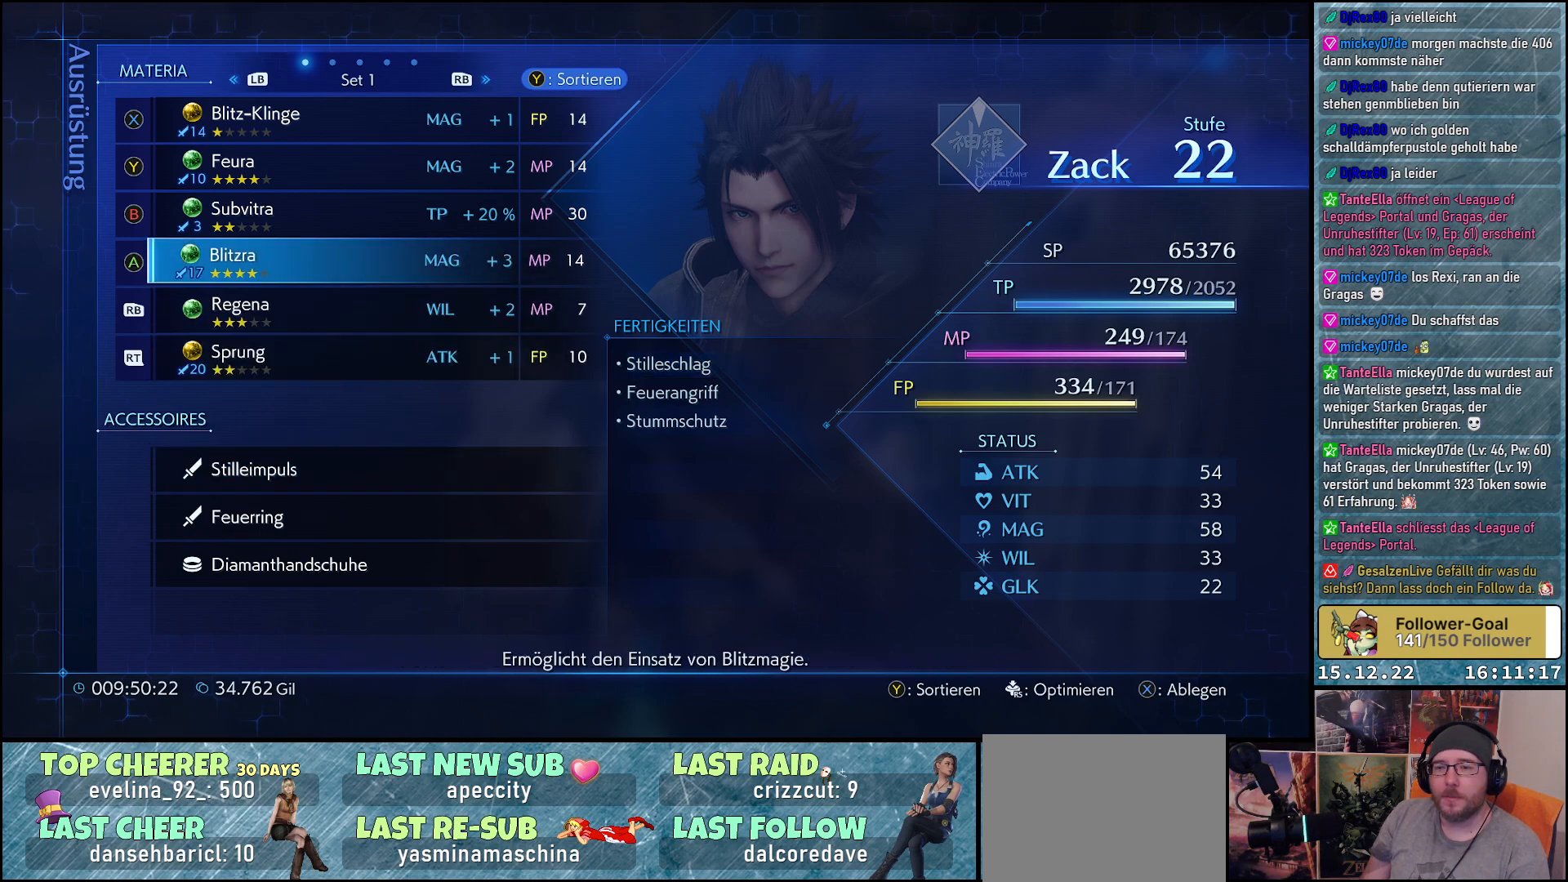
{"buttons": [], "left_stick": "center", "right_stick": "center", "events": [[100, "DPAD_UP", "down"], [183, "DPAD_UP", "up"], [267, "DPAD_UP", "down"], [400, "DPAD_UP", "up"]]}
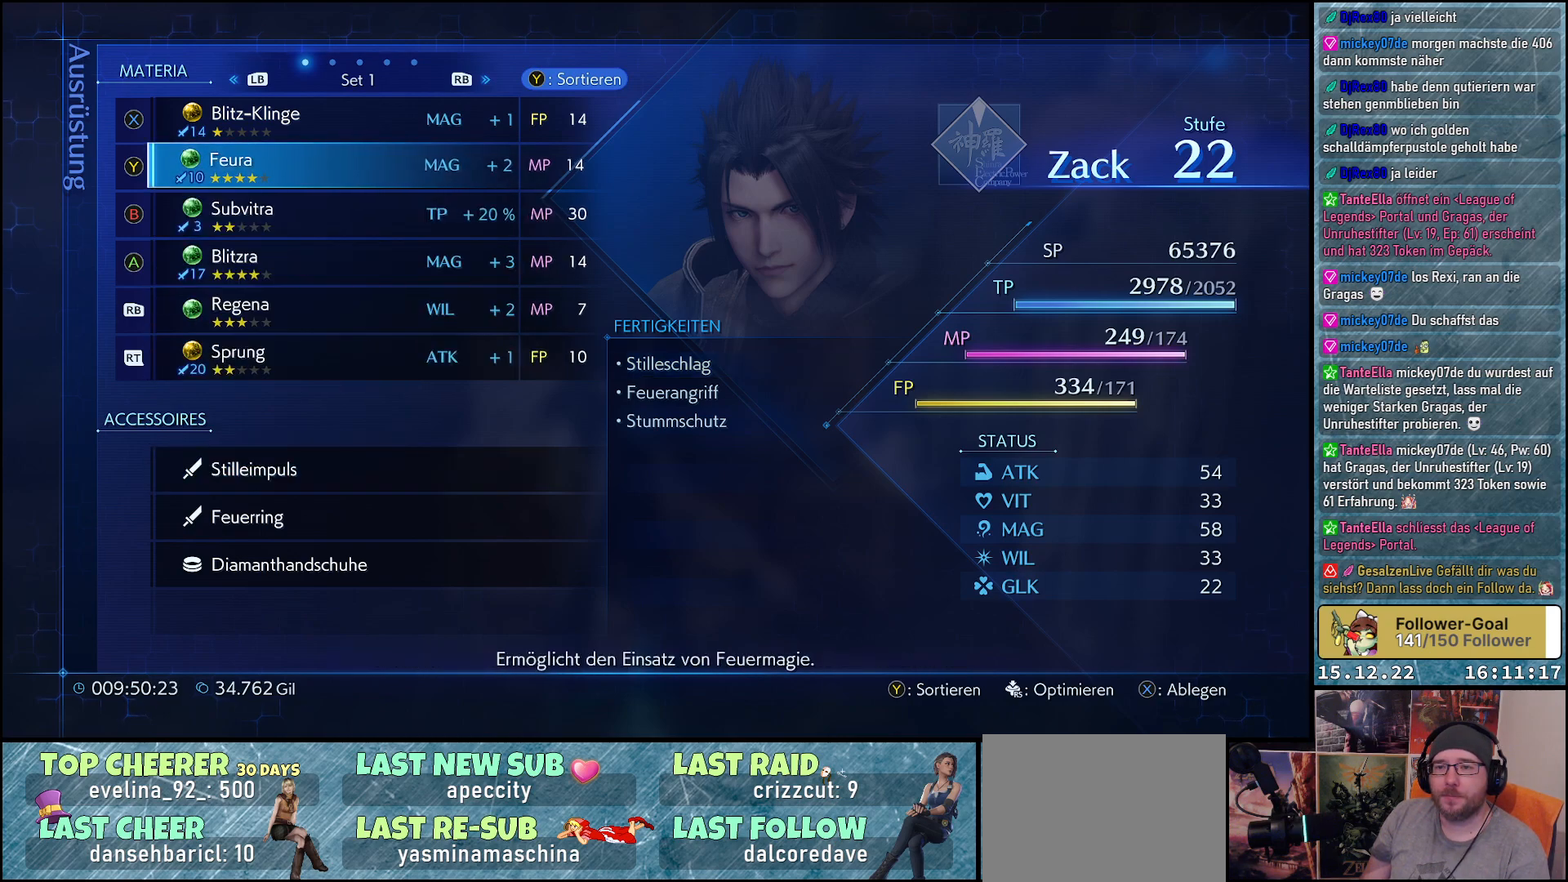
{"buttons": [], "left_stick": "center", "right_stick": "center", "events": []}
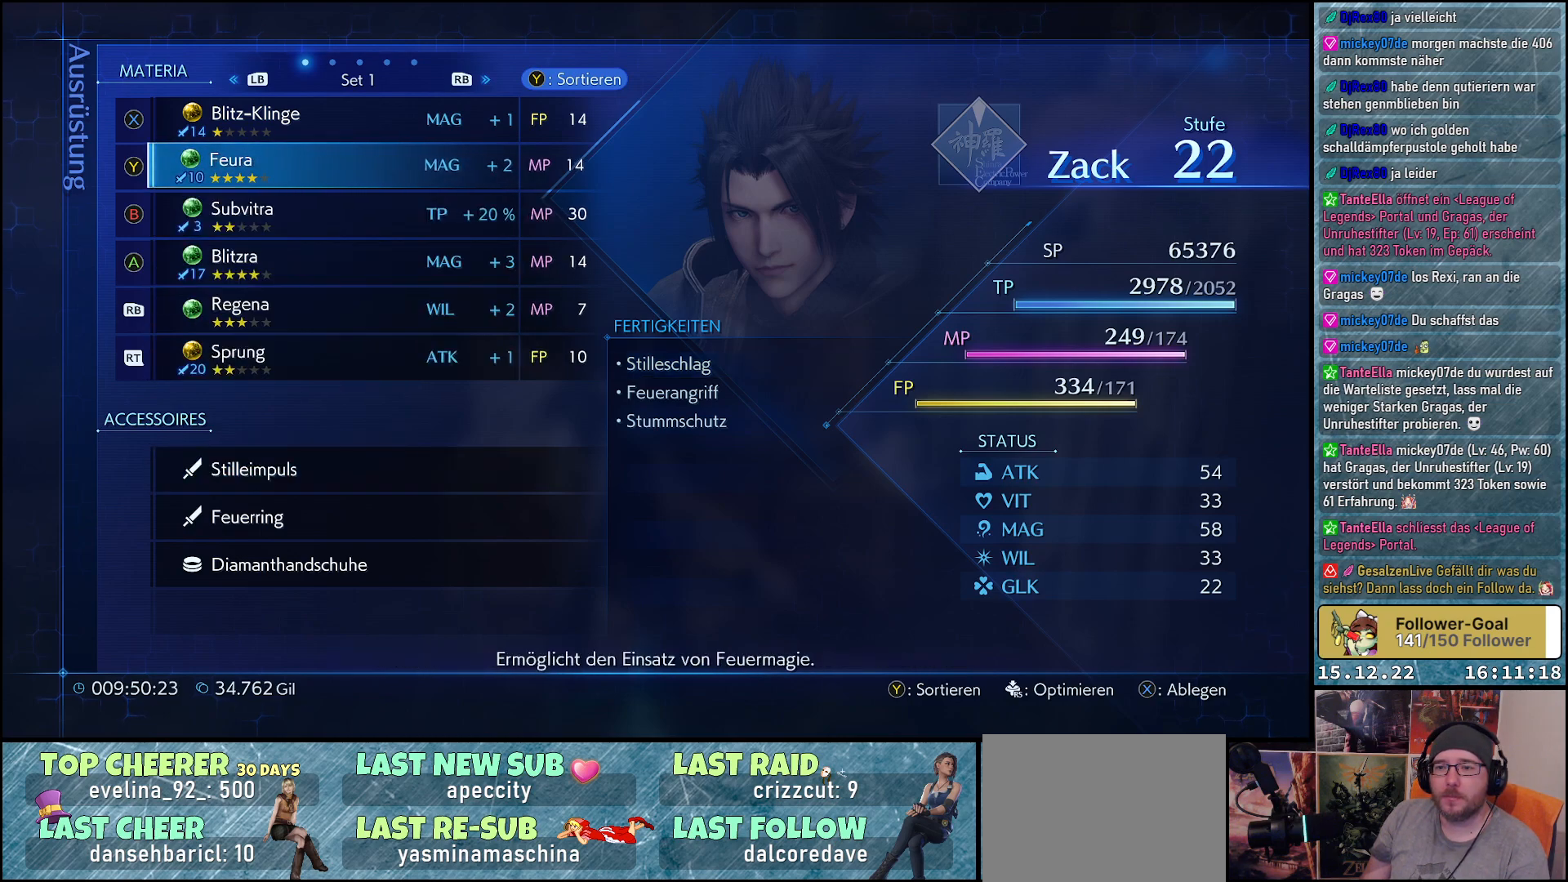
{"buttons": [], "left_stick": "center", "right_stick": "center", "events": []}
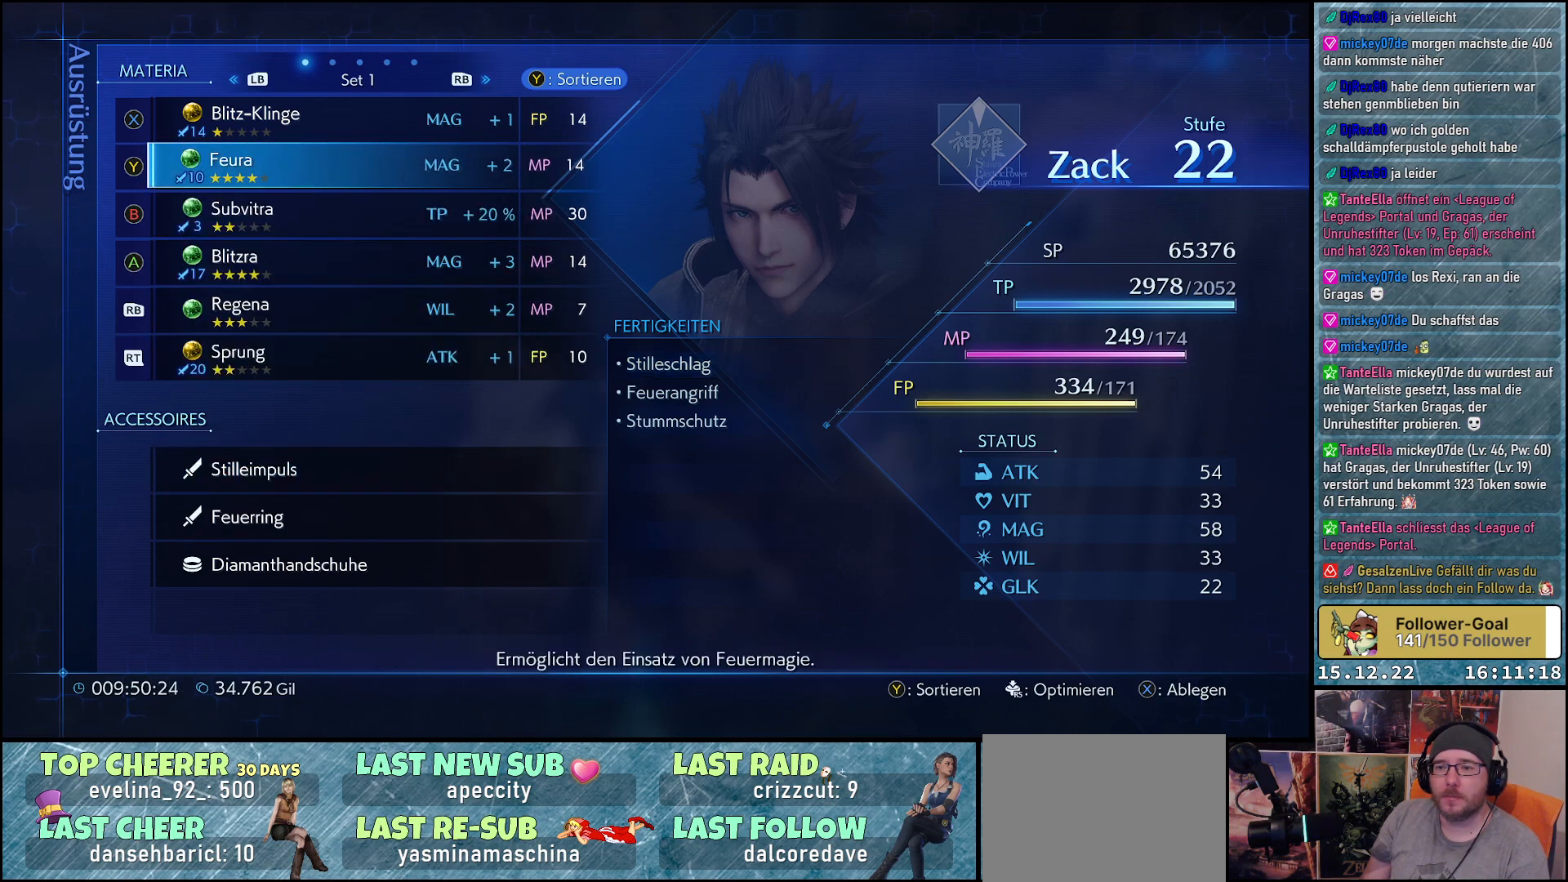
{"buttons": ["DPAD_DOWN"], "left_stick": "center", "right_stick": "center", "events": [[217, "DPAD_DOWN", "down"], [317, "DPAD_DOWN", "up"], [417, "DPAD_DOWN", "down"]]}
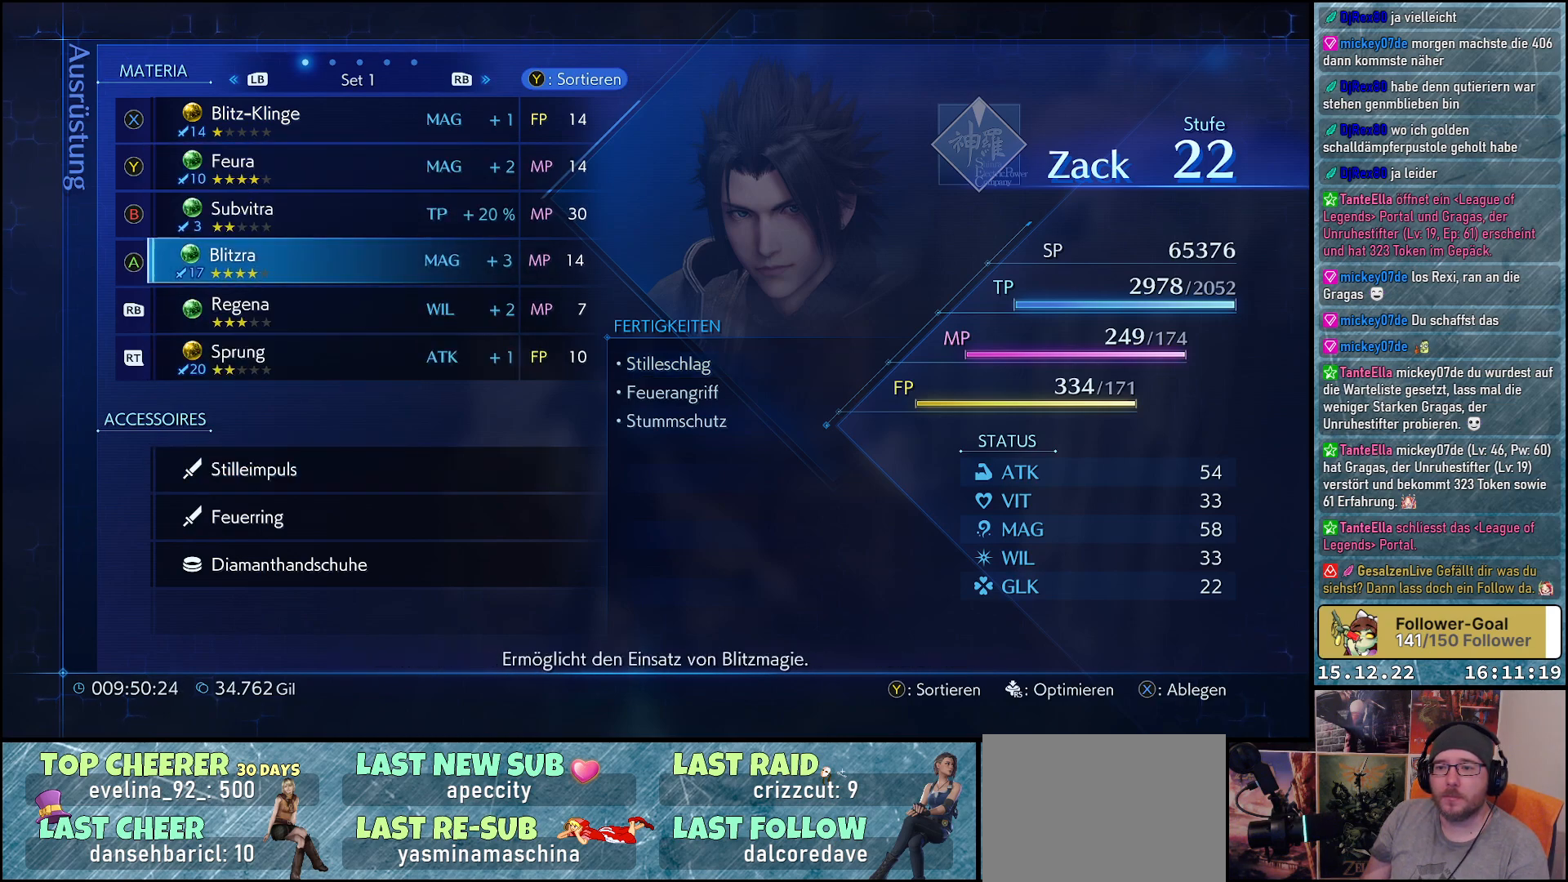
{"buttons": [], "left_stick": "center", "right_stick": "center", "events": [[33, "DPAD_DOWN", "up"], [117, "DPAD_DOWN", "down"], [233, "DPAD_DOWN", "up"], [250, "B", "down"], [367, "B", "up"]]}
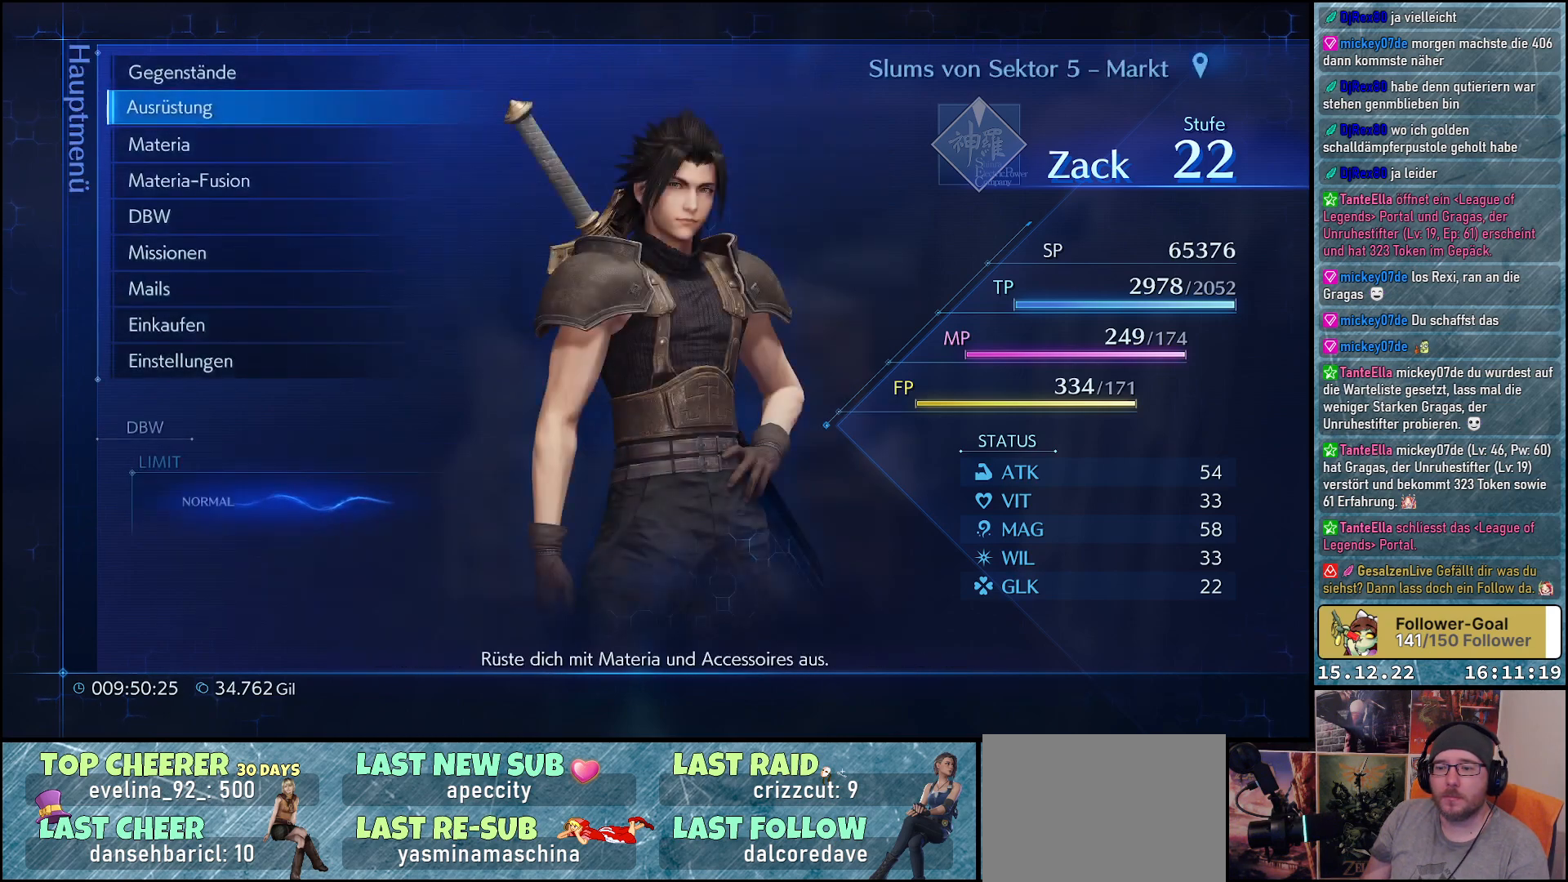
{"buttons": [], "left_stick": "center", "right_stick": "center", "events": []}
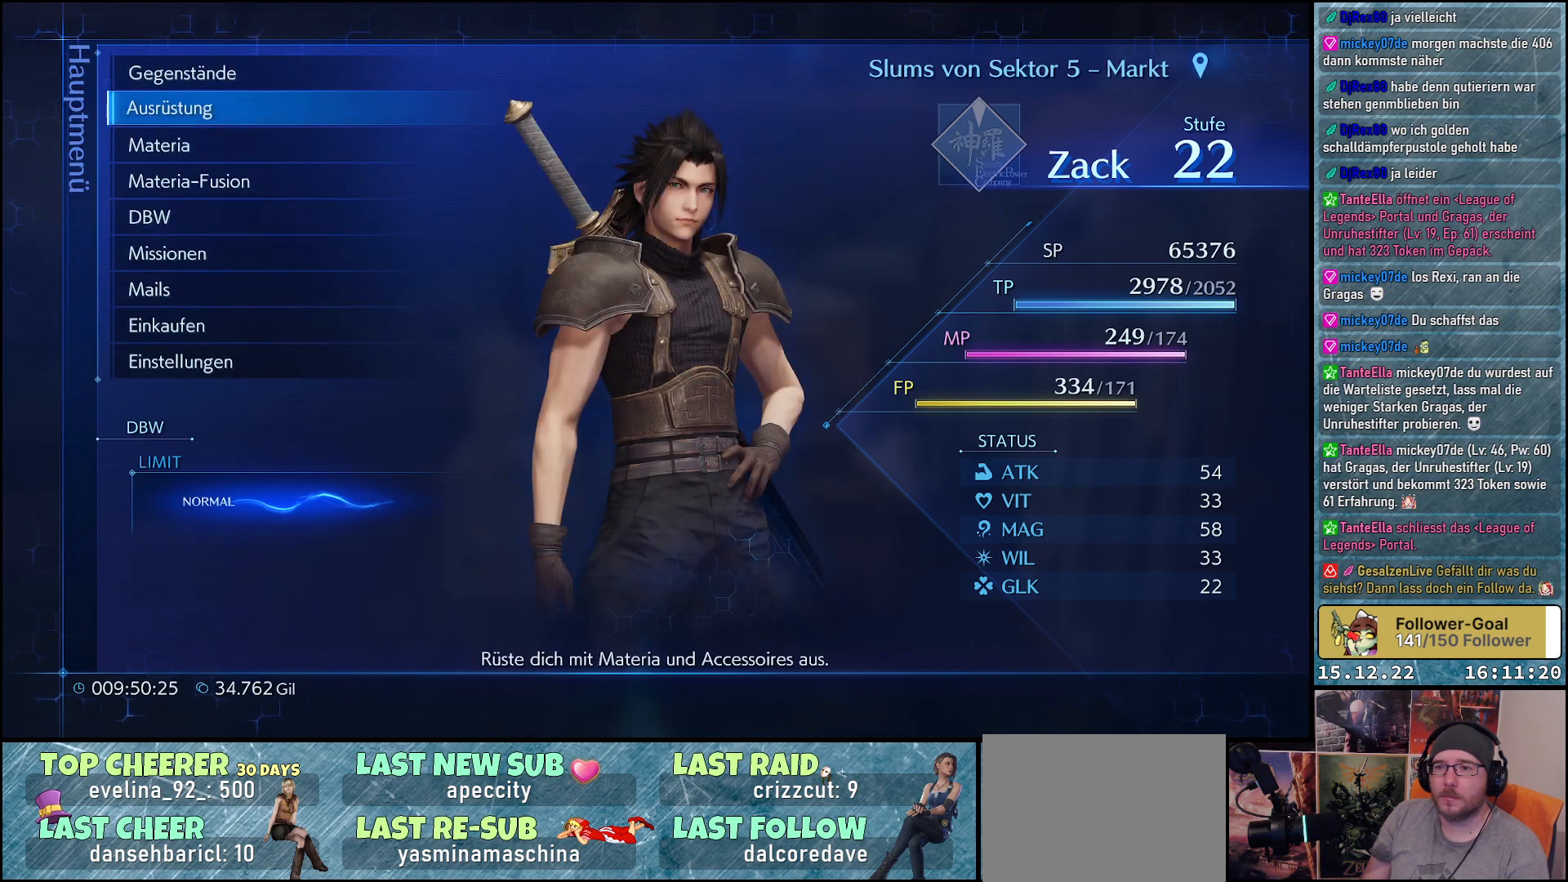
{"buttons": [], "left_stick": "center", "right_stick": "center", "events": []}
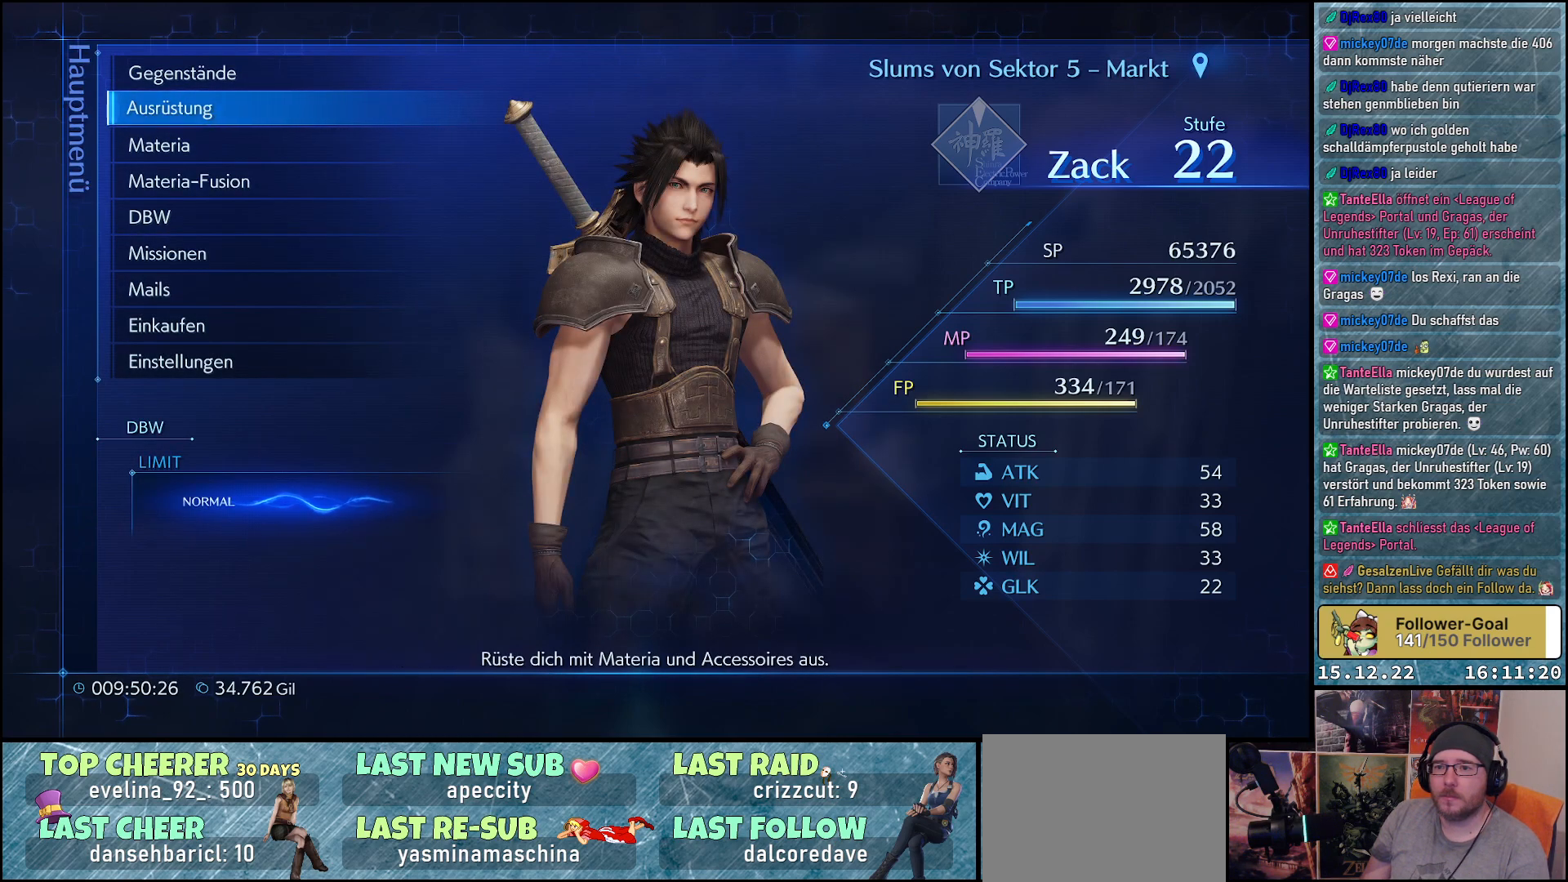
{"buttons": ["DPAD_DOWN"], "left_stick": "center", "right_stick": "center", "events": [[117, "DPAD_DOWN", "down"], [233, "DPAD_DOWN", "up"], [317, "DPAD_DOWN", "down"], [400, "DPAD_DOWN", "up"], [500, "DPAD_DOWN", "down"]]}
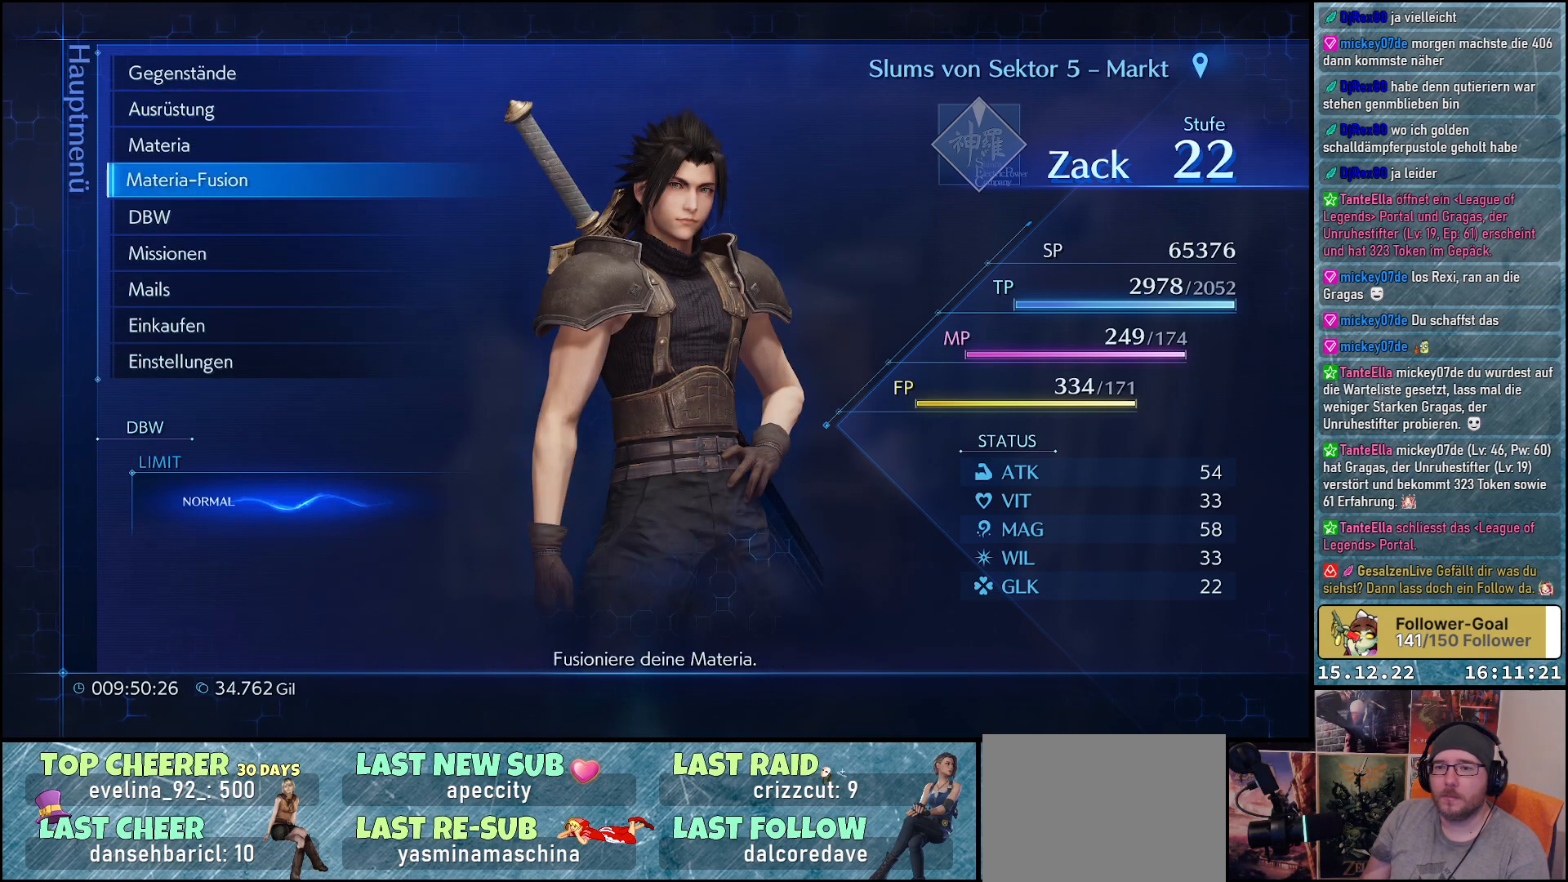
{"buttons": [], "left_stick": "center", "right_stick": "center", "events": [[83, "DPAD_DOWN", "up"]]}
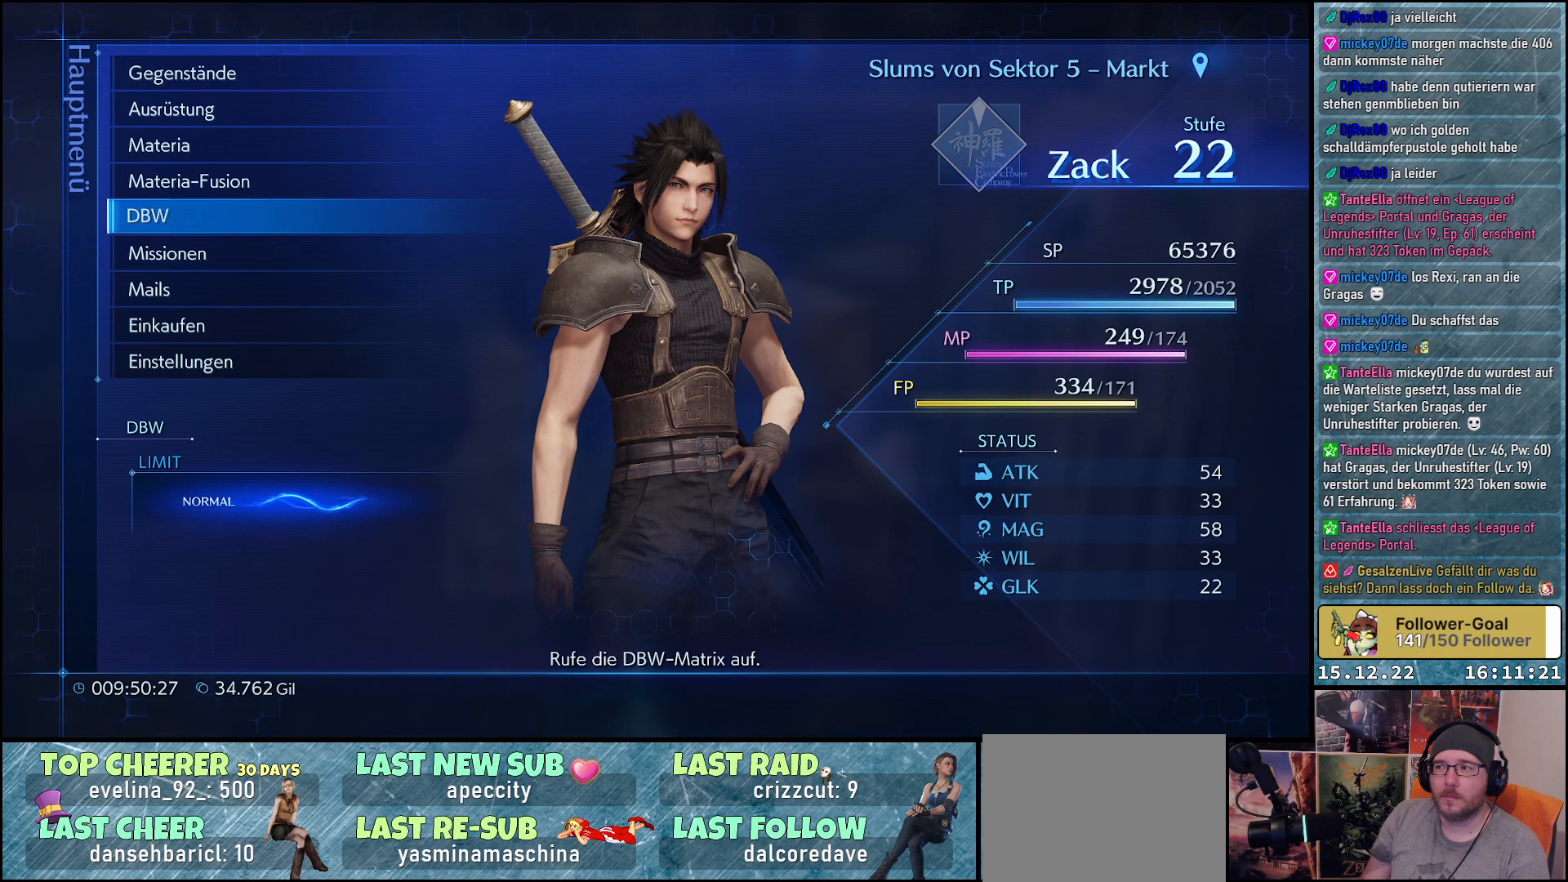
{"buttons": [], "left_stick": "center", "right_stick": "center", "events": [[33, "B", "down"], [83, "B", "up"]]}
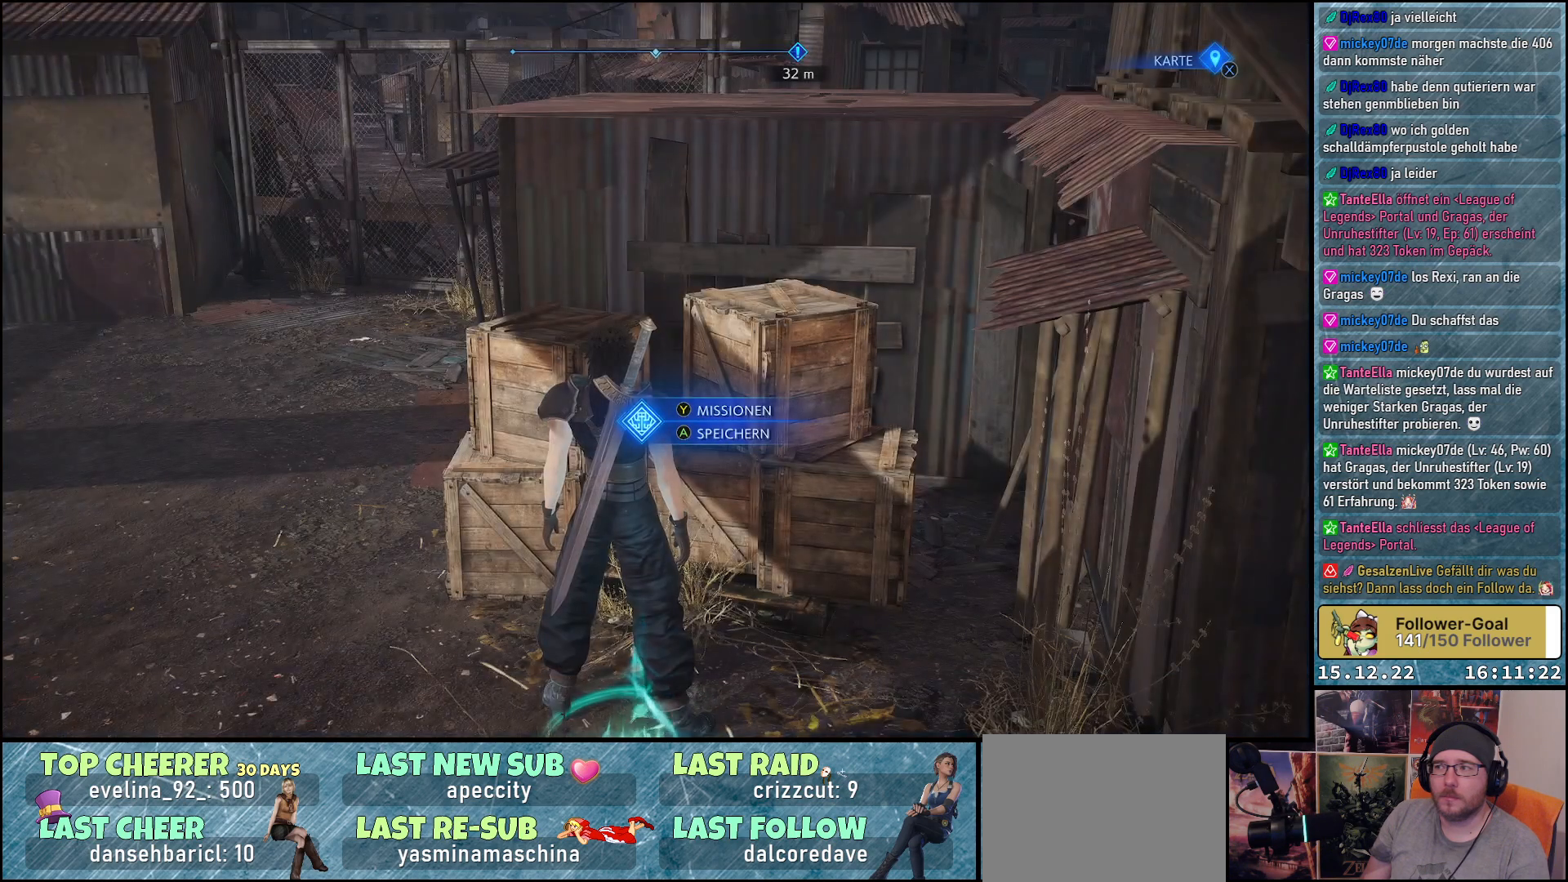
{"buttons": [], "left_stick": "center", "right_stick": "center", "events": [[67, "R1", "down"], [250, "R1", "up"]]}